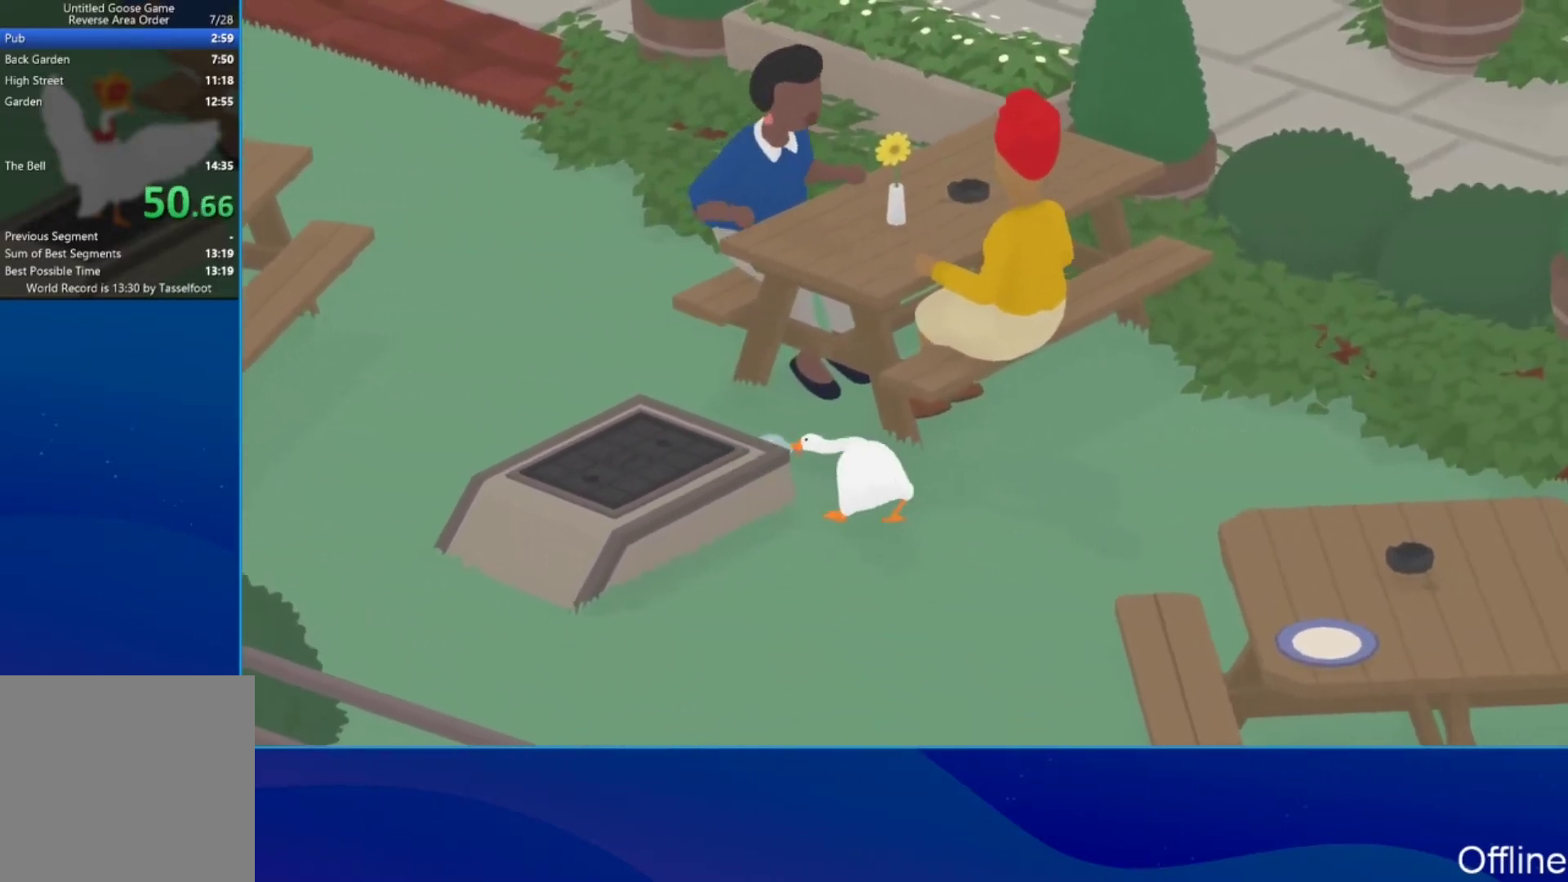
Gameplay with a controller (Xbox layout); each line is a JSON object with the inputs held at the frame after it. "button_events" lists button changes between this image and that frame as [ms after this image, input, new state], when the widget could be followed in between (sticks are given only as held states). Not read: R3 right_stick.
{"buttons": [], "left_stick": "down", "button_events": [[100, "B", "up"], [500, "L2", "up"]]}
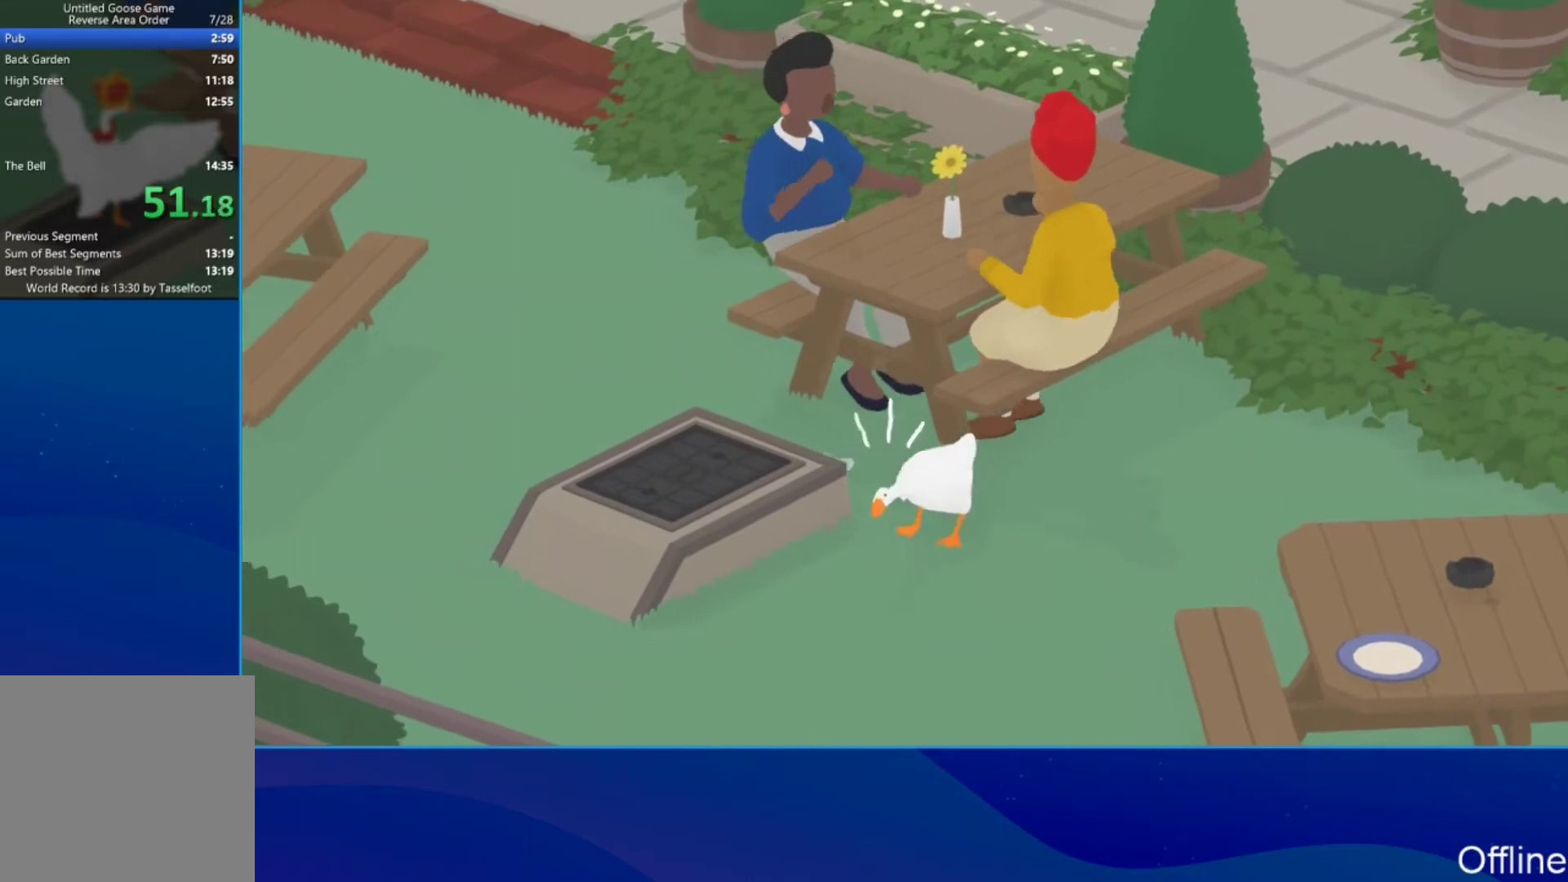
{"buttons": [], "left_stick": "up", "button_events": []}
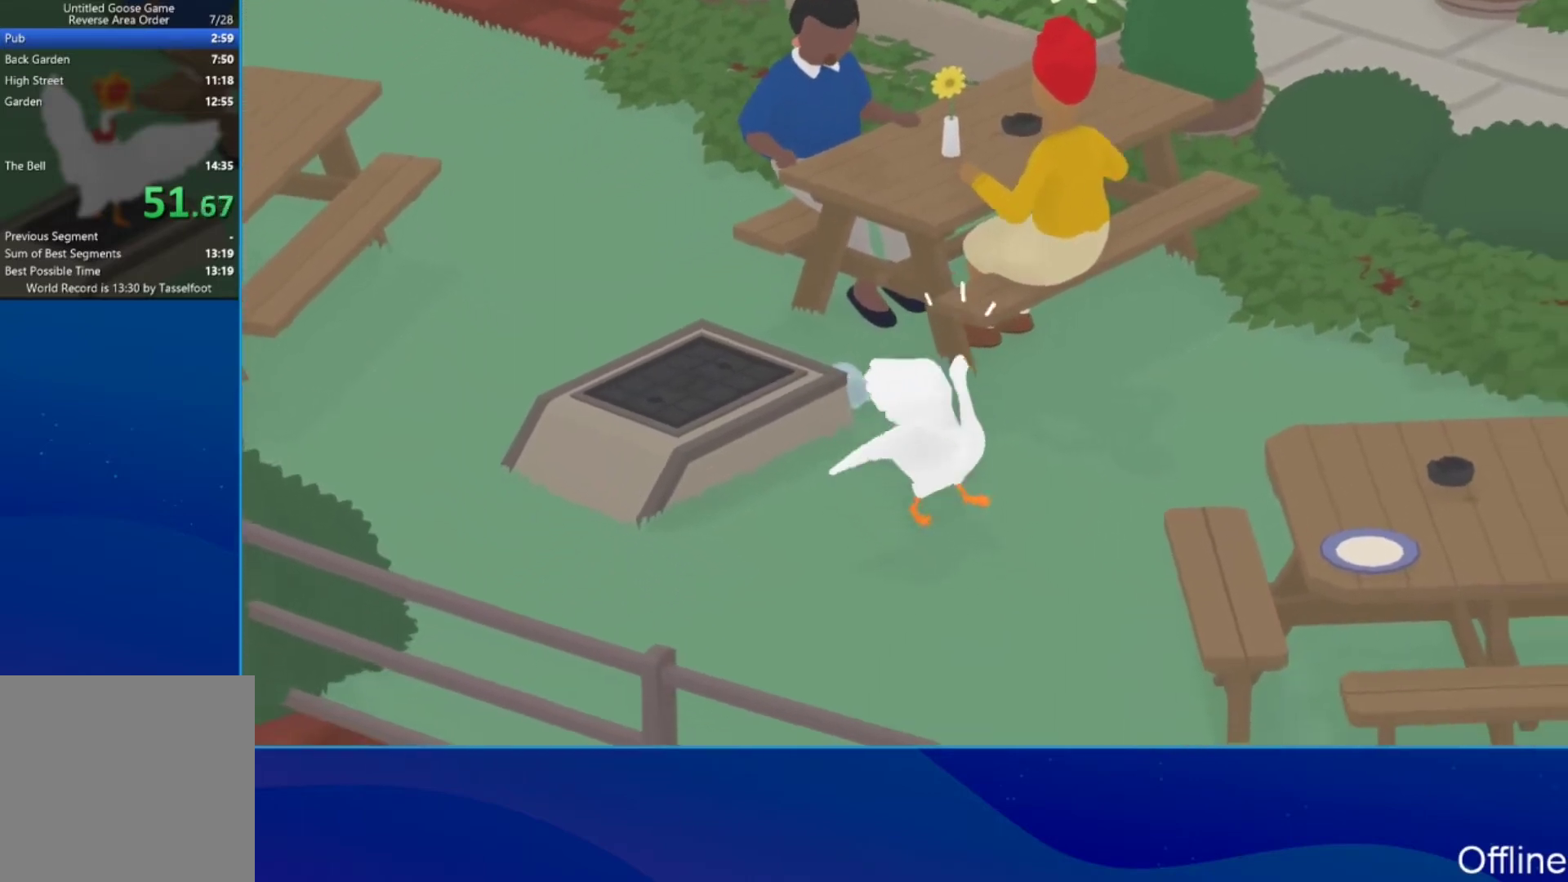
{"buttons": ["L2"], "left_stick": "left", "button_events": [[300, "L2", "down"]]}
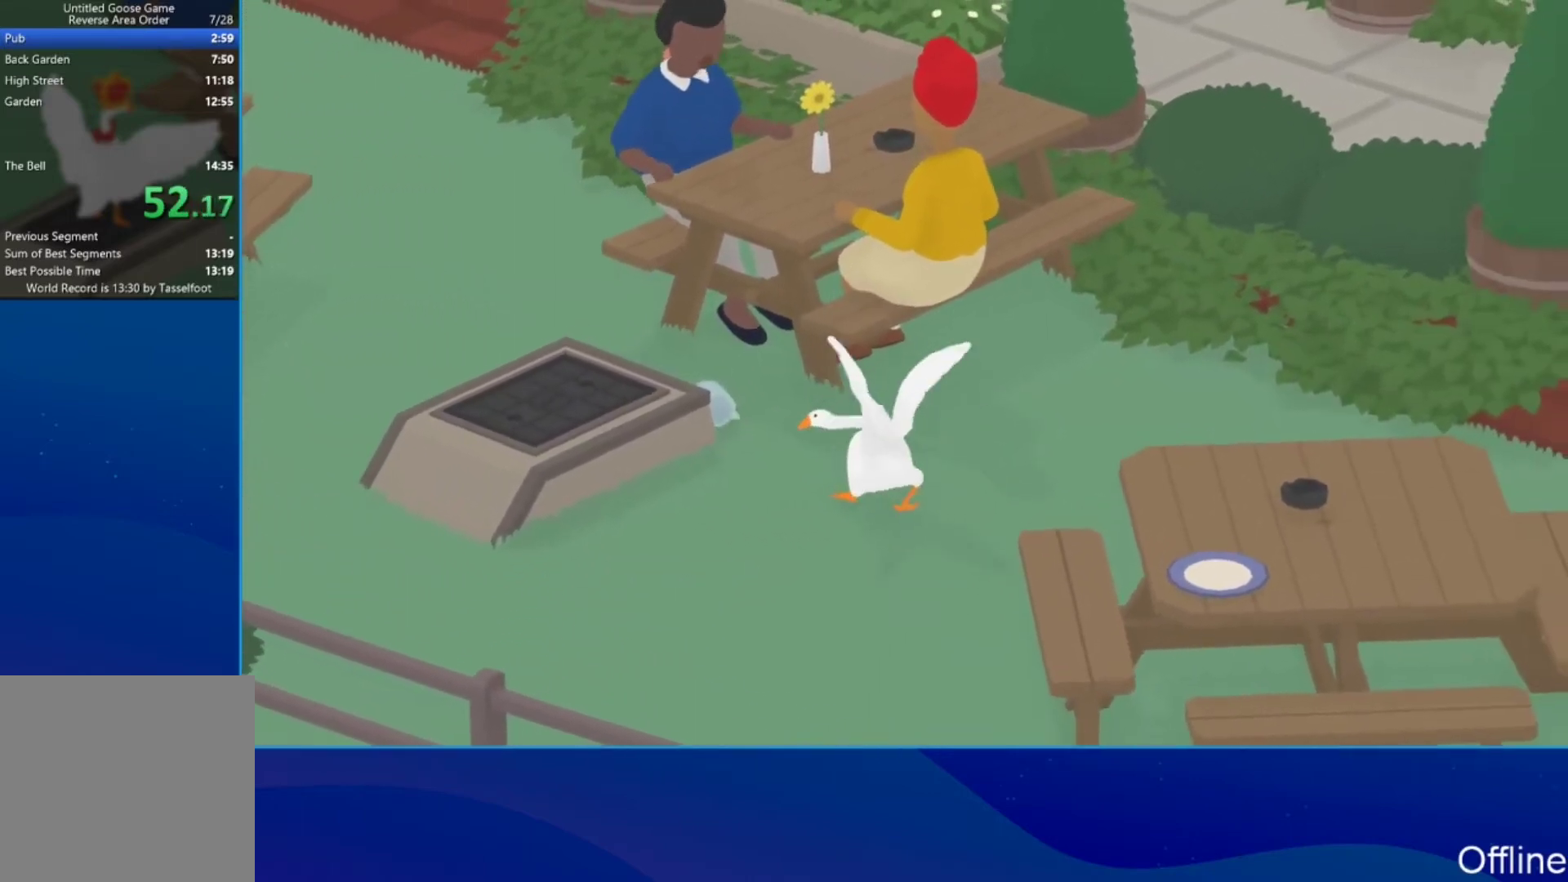
{"buttons": ["L2"], "left_stick": "up-left", "button_events": []}
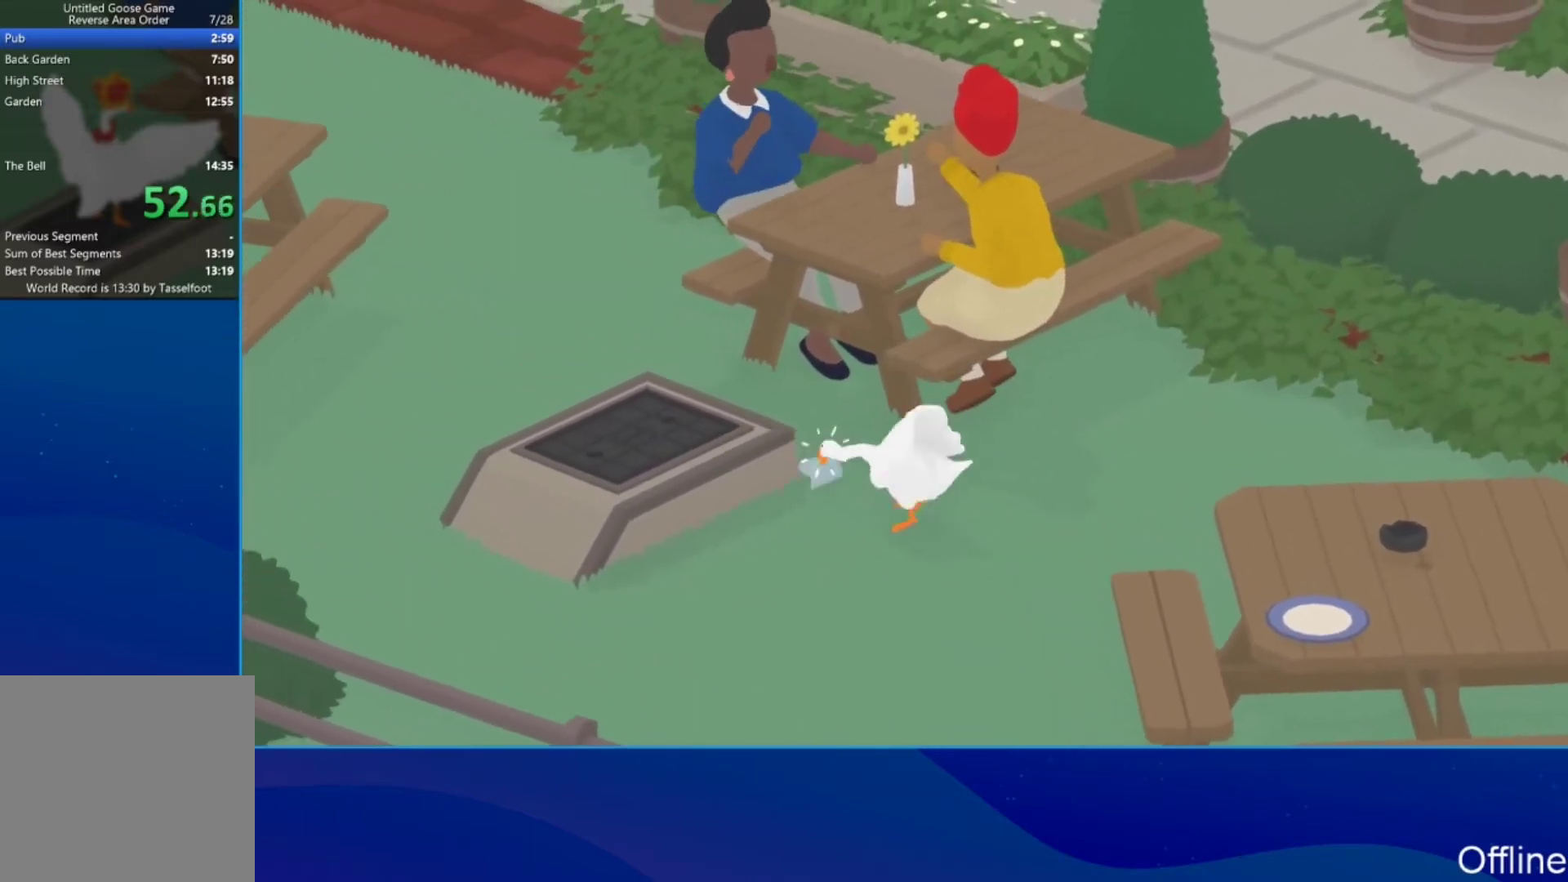
{"buttons": [], "left_stick": "down", "button_events": [[33, "B", "down"], [100, "B", "up"], [467, "L2", "up"]]}
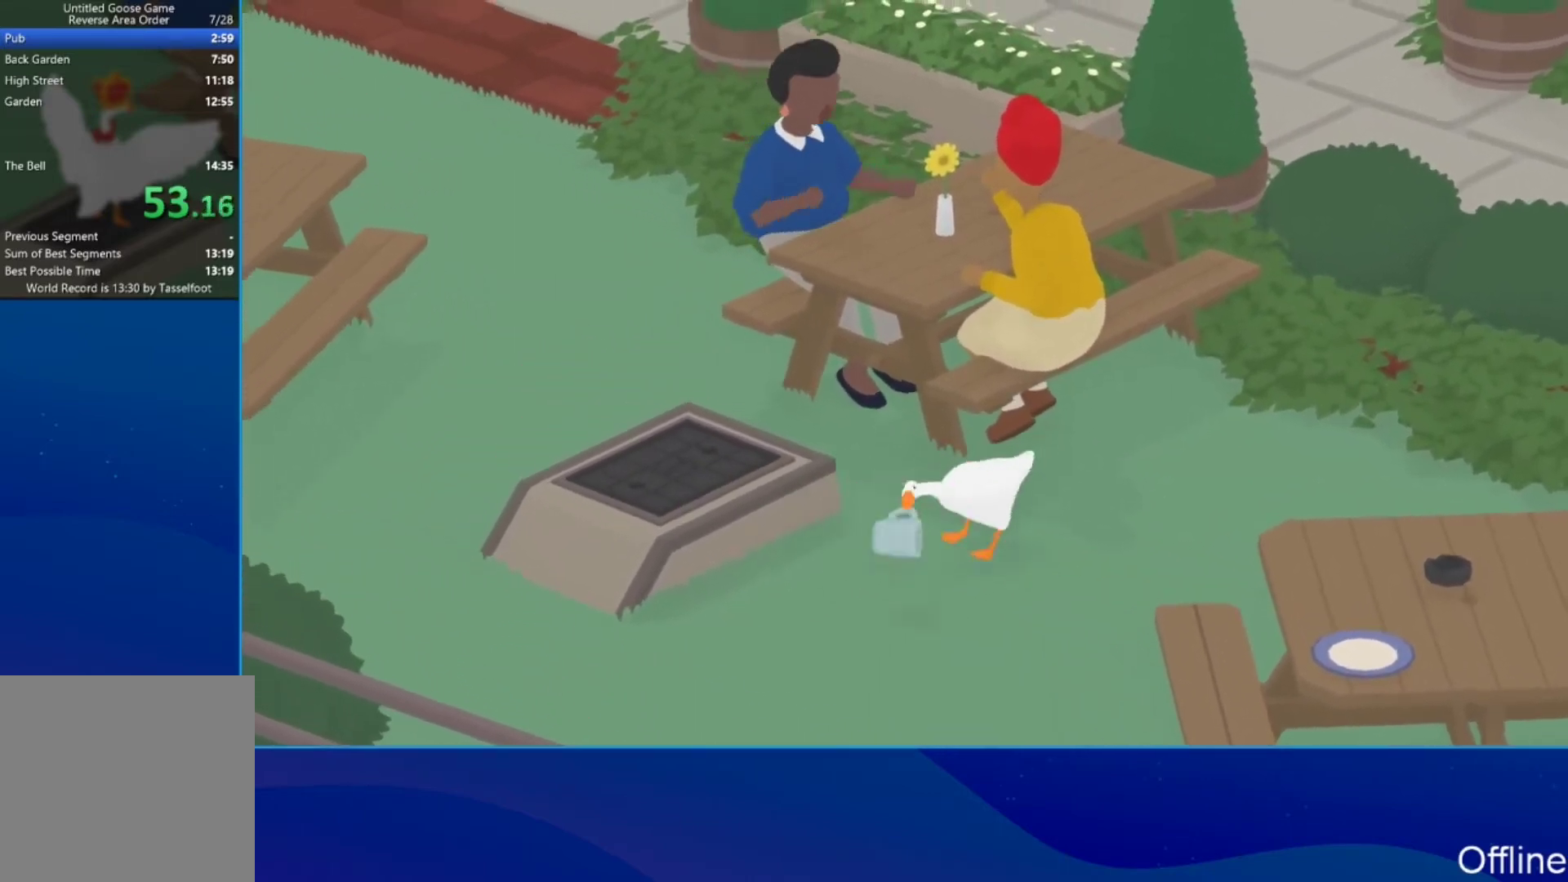
{"buttons": [], "left_stick": "down-right", "button_events": []}
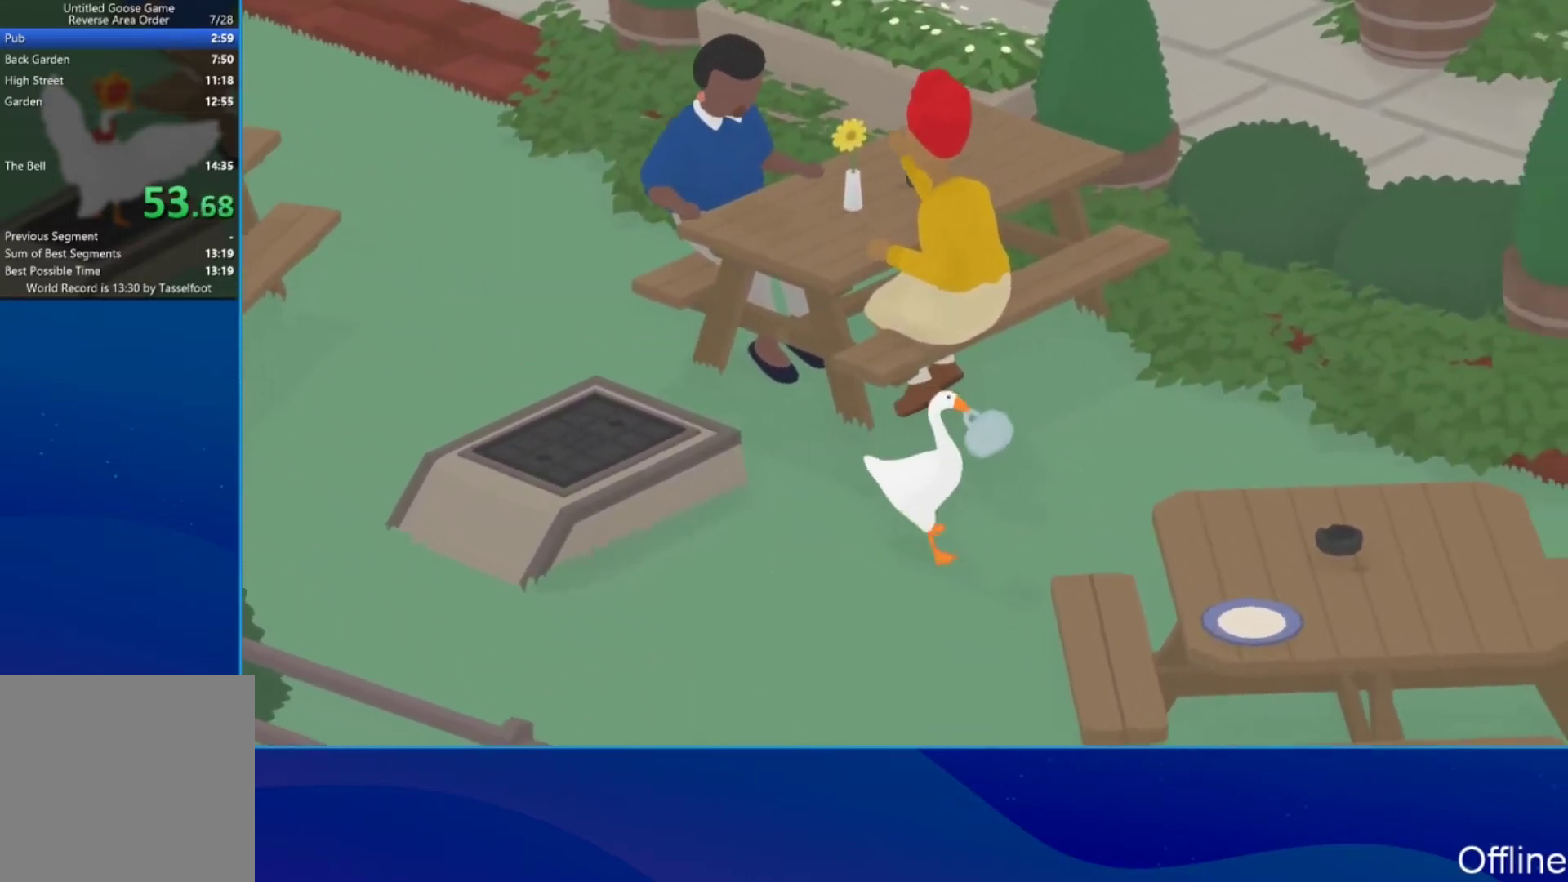
{"buttons": [], "left_stick": "down-right", "button_events": [[233, "L2", "down"], [300, "L2", "up"]]}
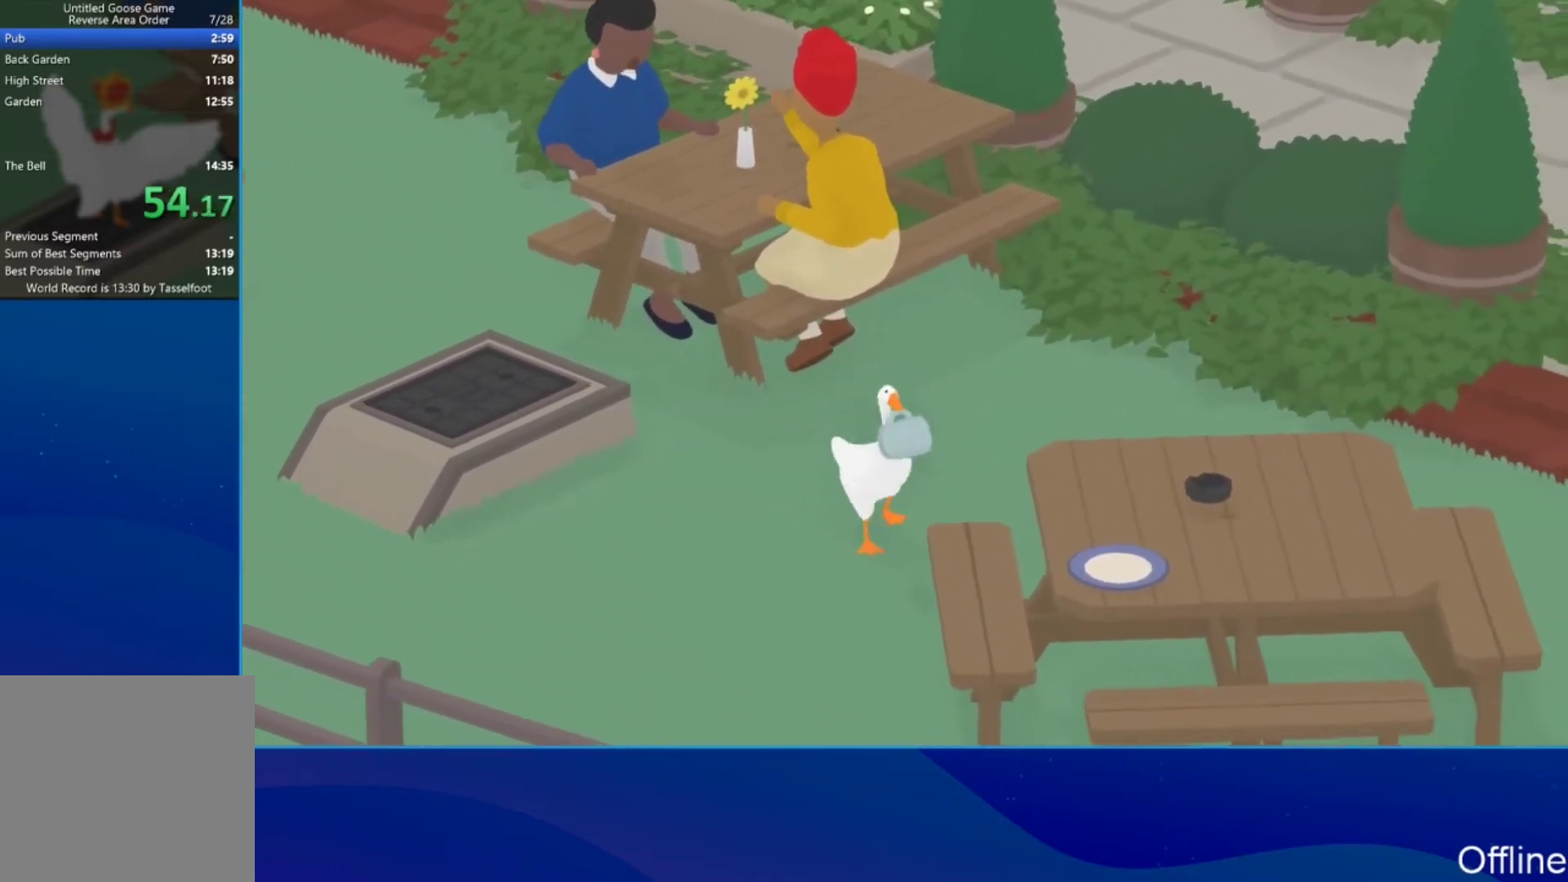
{"buttons": [], "left_stick": "down", "button_events": []}
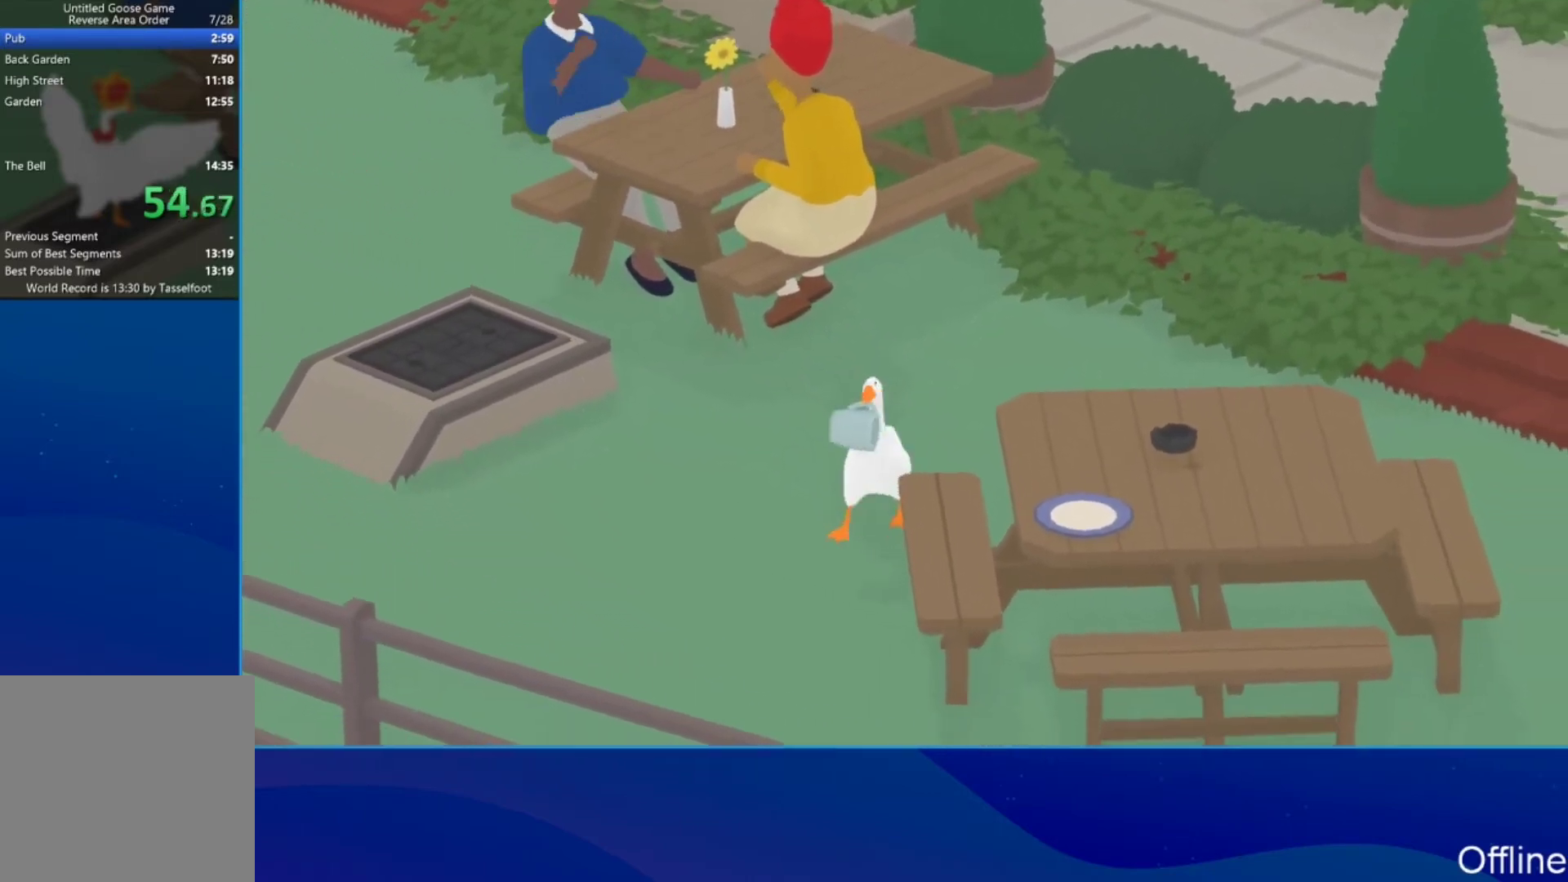
{"buttons": ["A", "L2"], "left_stick": "down", "button_events": [[267, "A", "down"], [267, "L2", "down"]]}
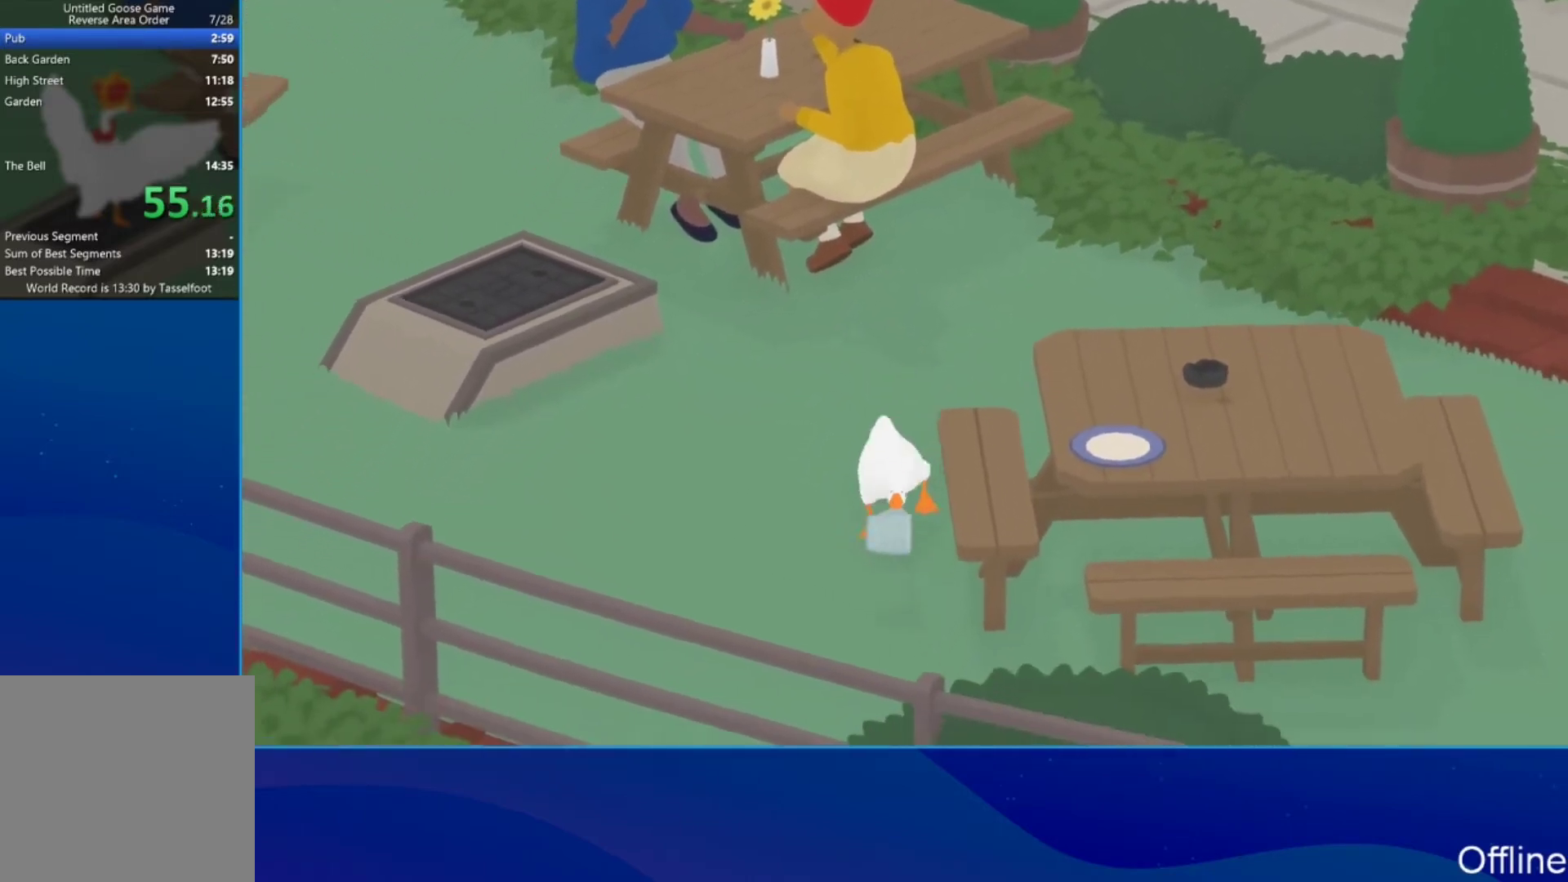
{"buttons": ["A", "L2"], "left_stick": "down", "button_events": []}
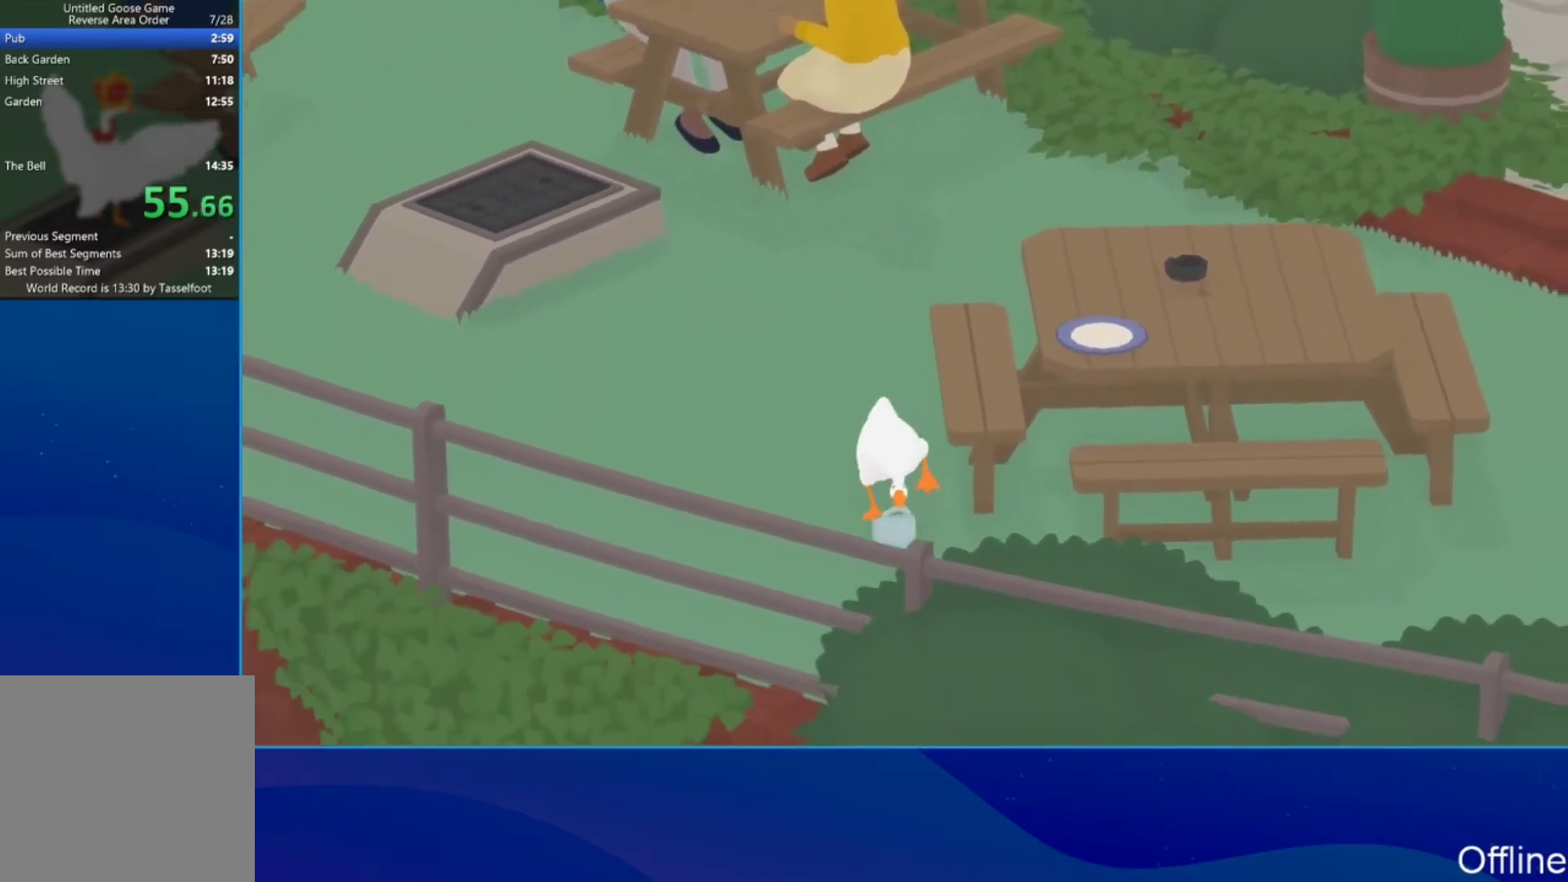
{"buttons": ["A", "L2"], "left_stick": "down", "button_events": []}
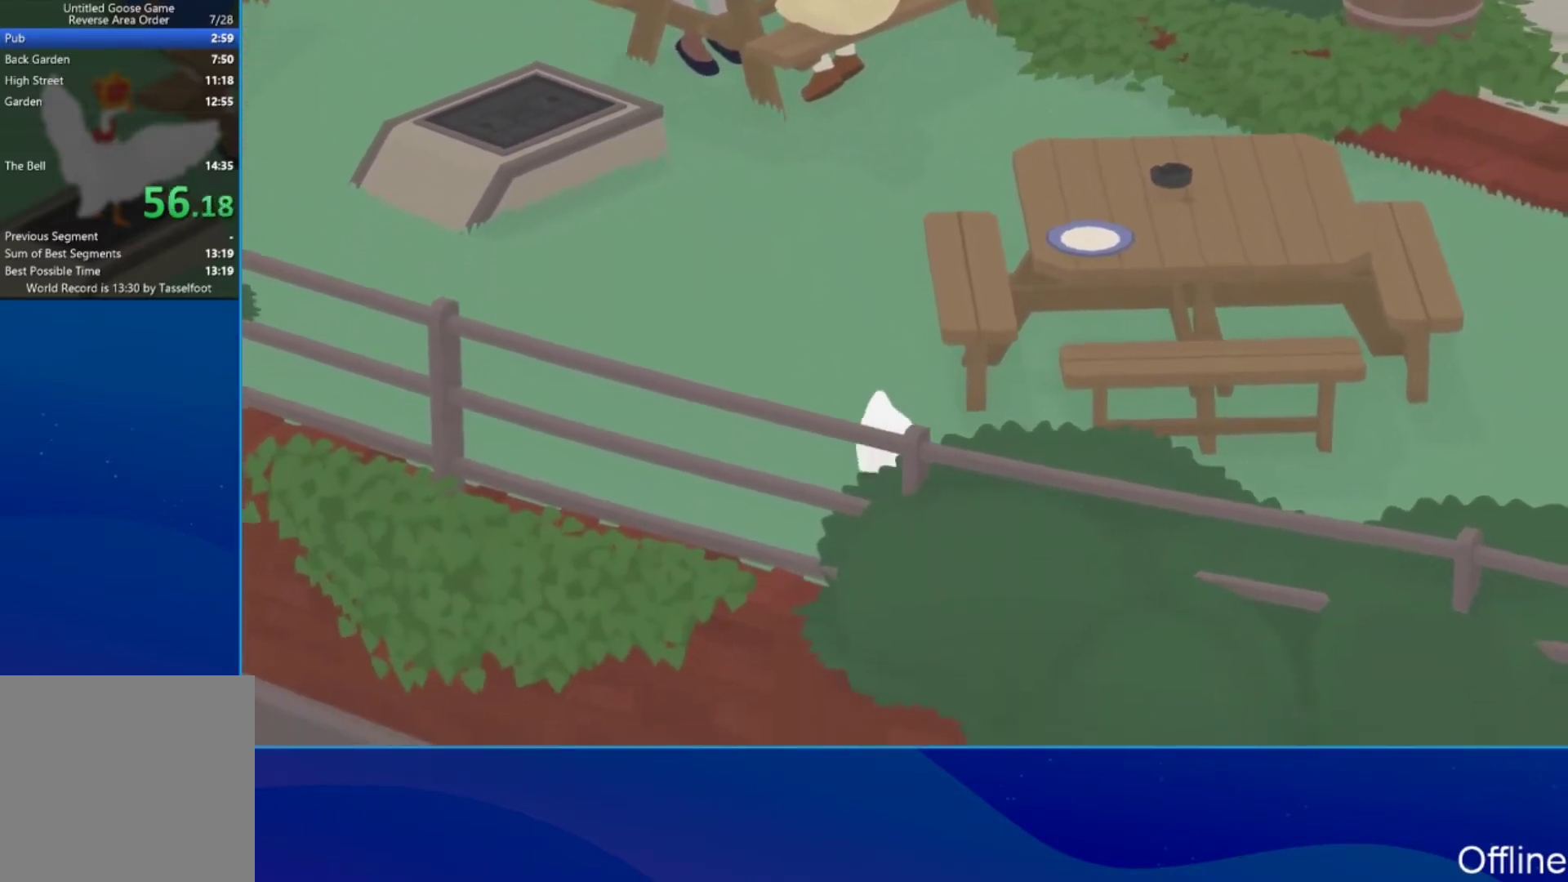
{"buttons": ["A", "L2"], "left_stick": "down", "button_events": [[167, "B", "down"], [267, "B", "up"], [367, "B", "down"], [467, "B", "up"]]}
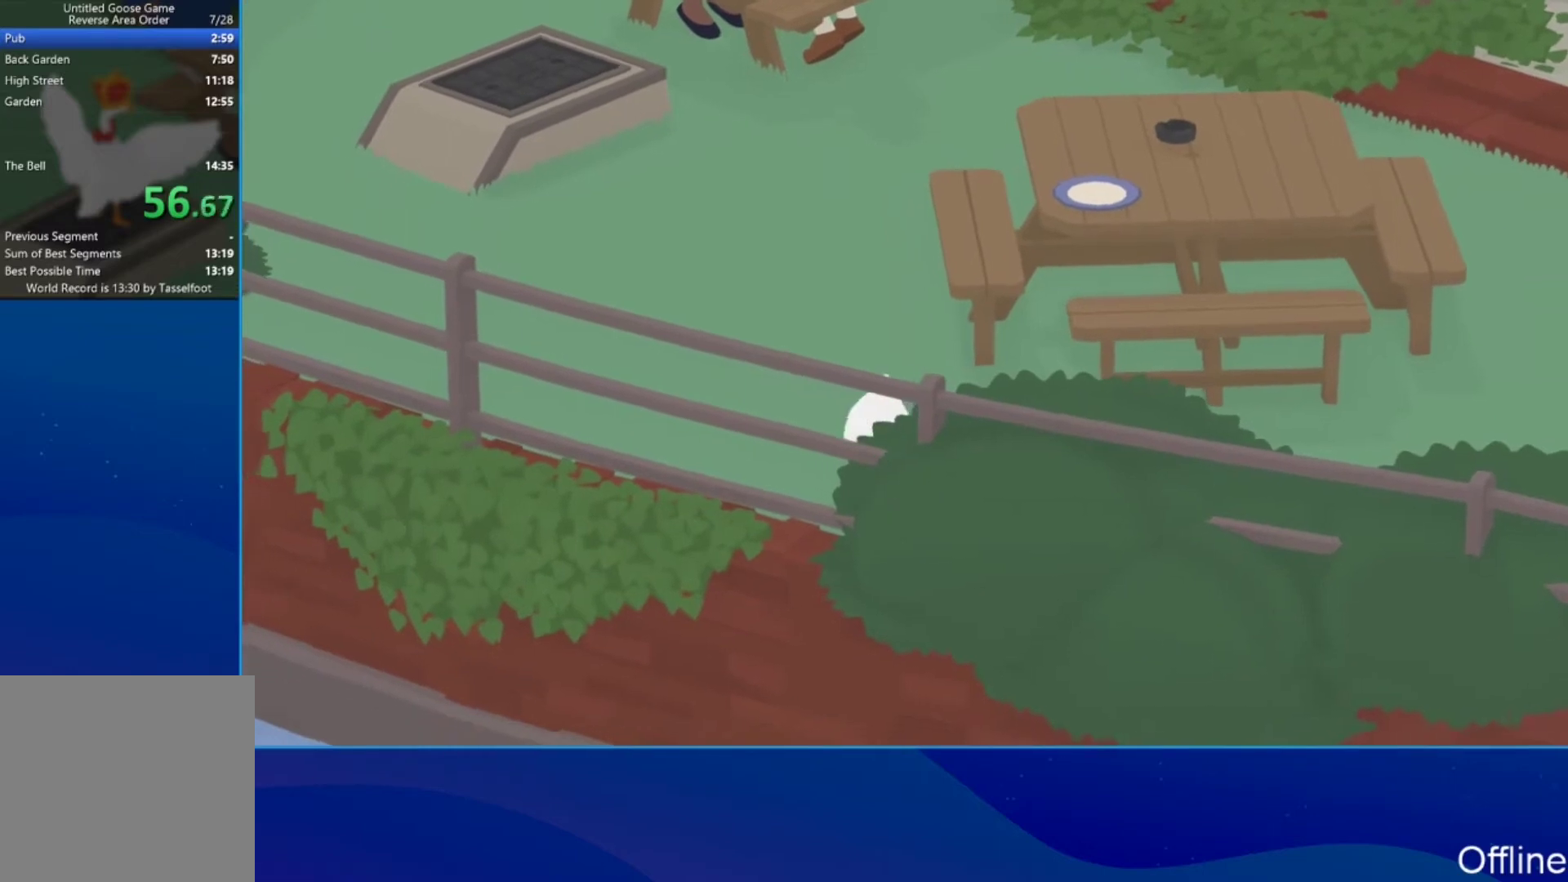
{"buttons": ["A", "B", "L2"], "left_stick": "down", "button_events": [[233, "B", "down"], [333, "B", "up"], [467, "B", "down"]]}
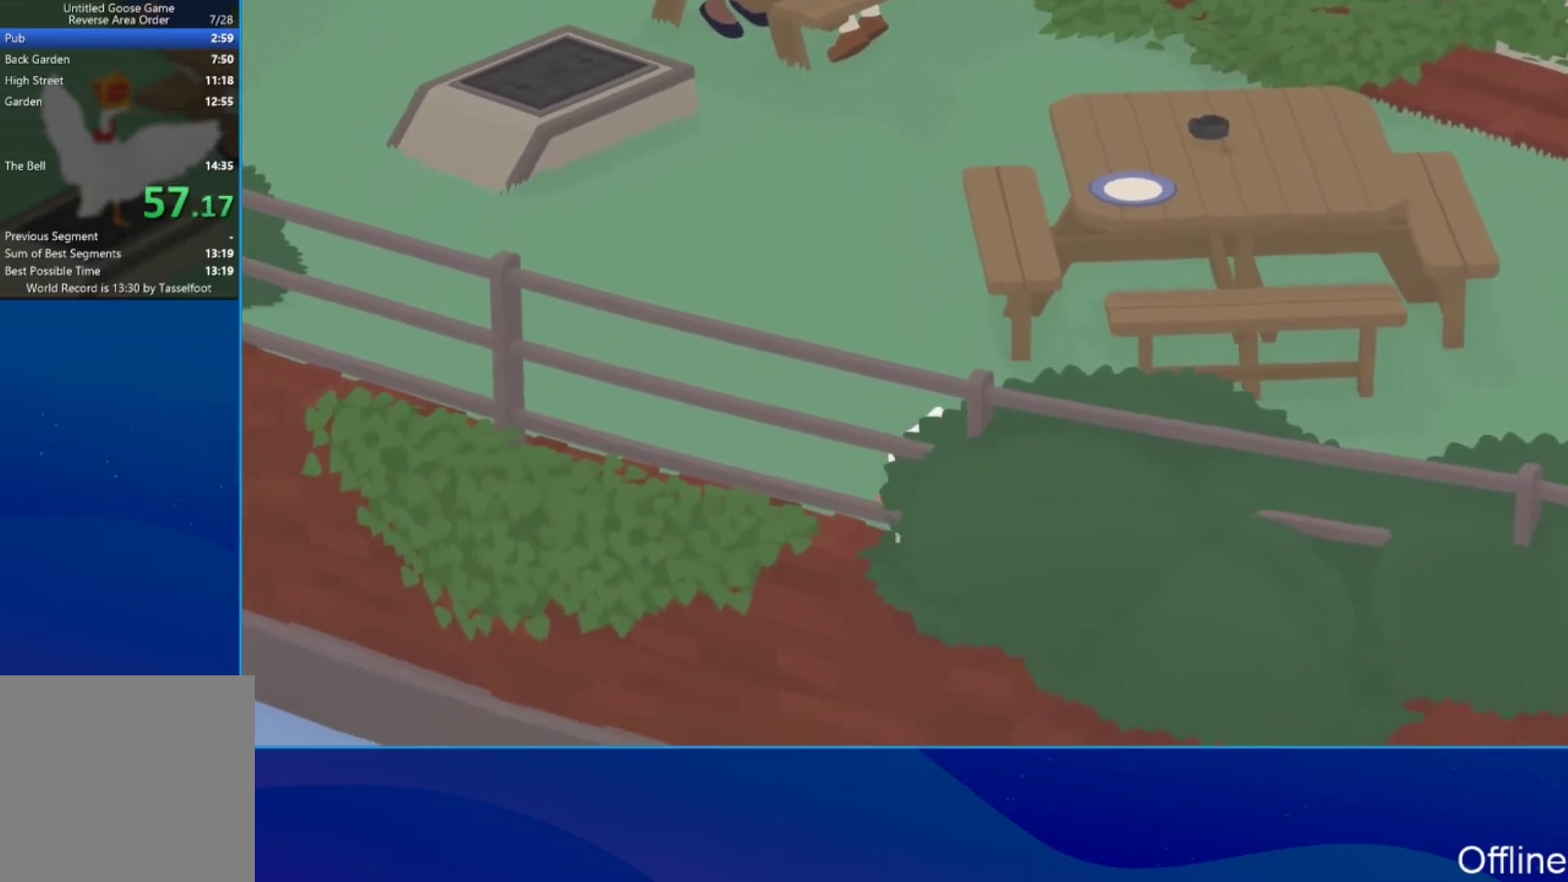
{"buttons": ["A", "B", "L2"], "left_stick": "down", "button_events": [[67, "B", "up"], [433, "B", "down"]]}
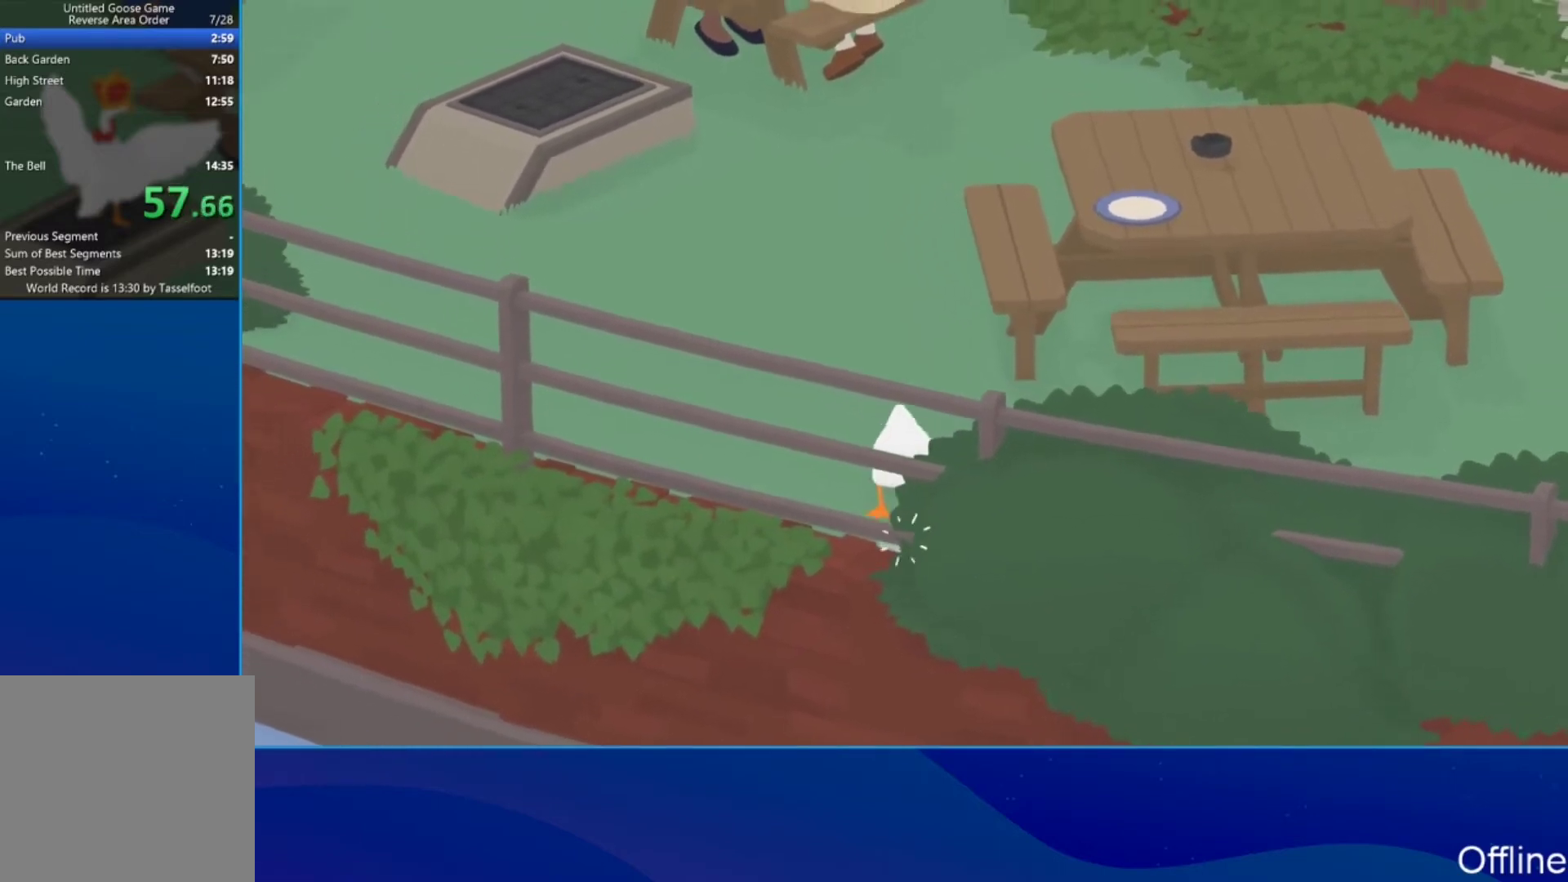
{"buttons": ["A", "L2"], "left_stick": "down", "button_events": [[33, "B", "up"], [167, "B", "down"], [300, "B", "up"]]}
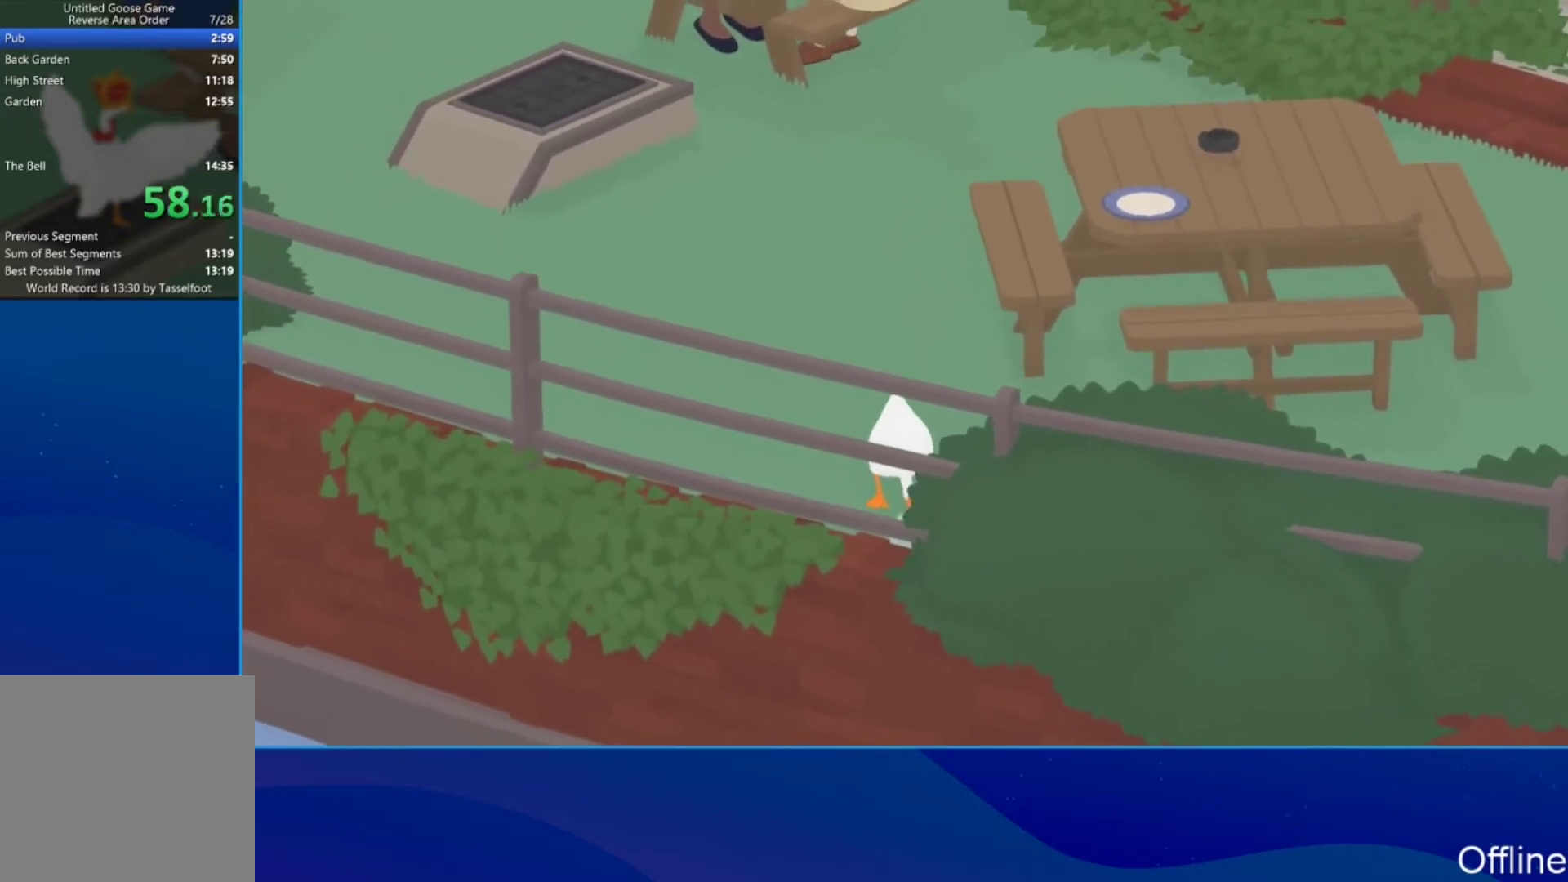
{"buttons": ["A", "L2"], "left_stick": "down", "button_events": [[100, "B", "down"], [200, "B", "up"], [367, "B", "down"], [467, "B", "up"]]}
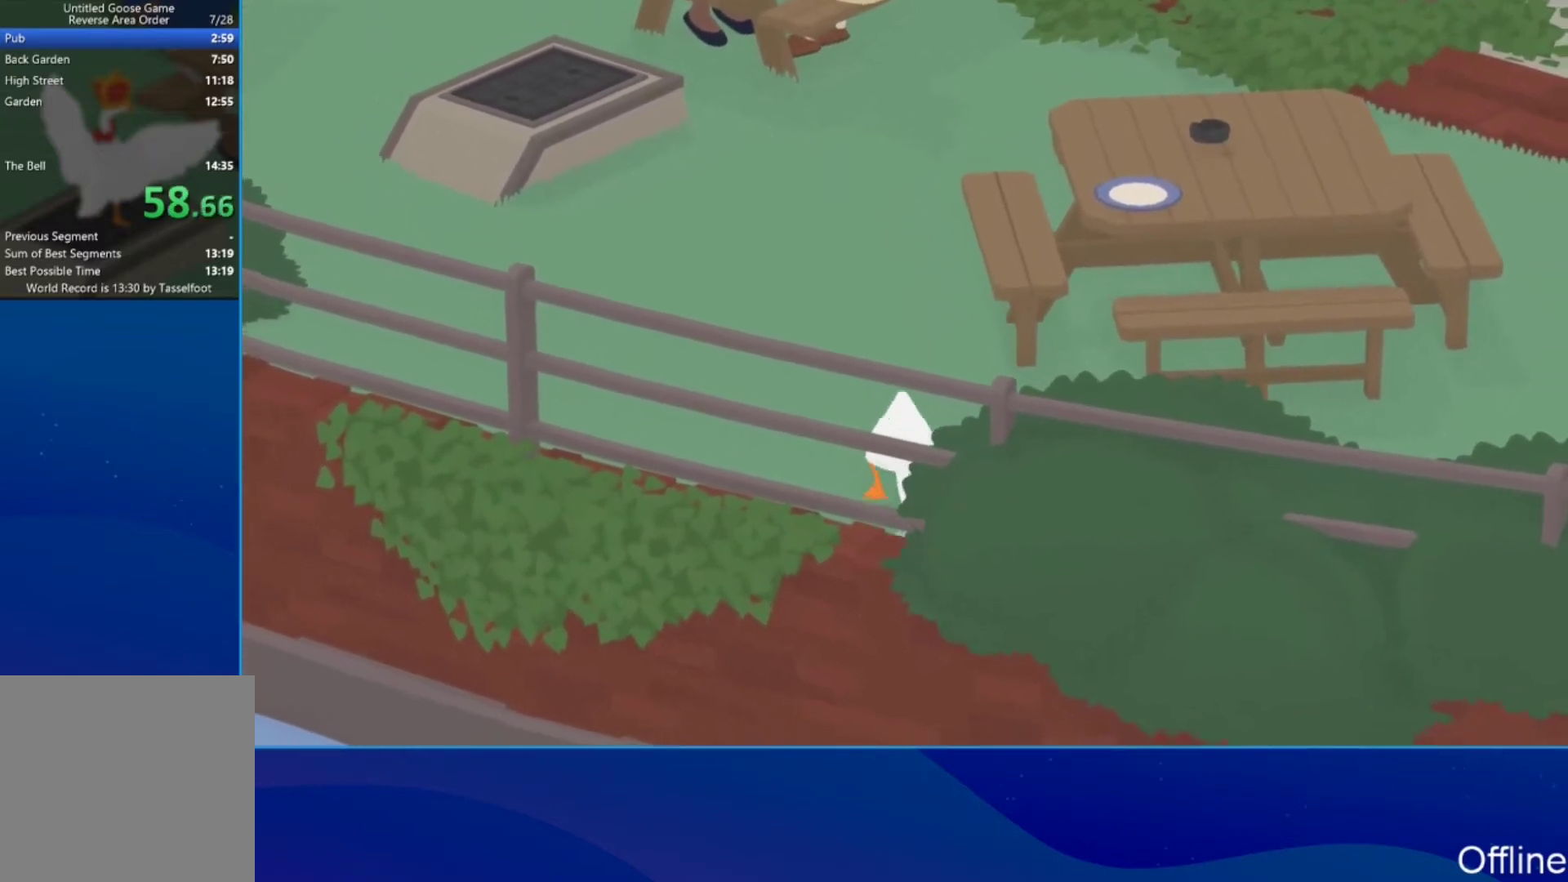
{"buttons": ["A", "L2"], "left_stick": "down", "button_events": [[333, "B", "down"], [433, "B", "up"]]}
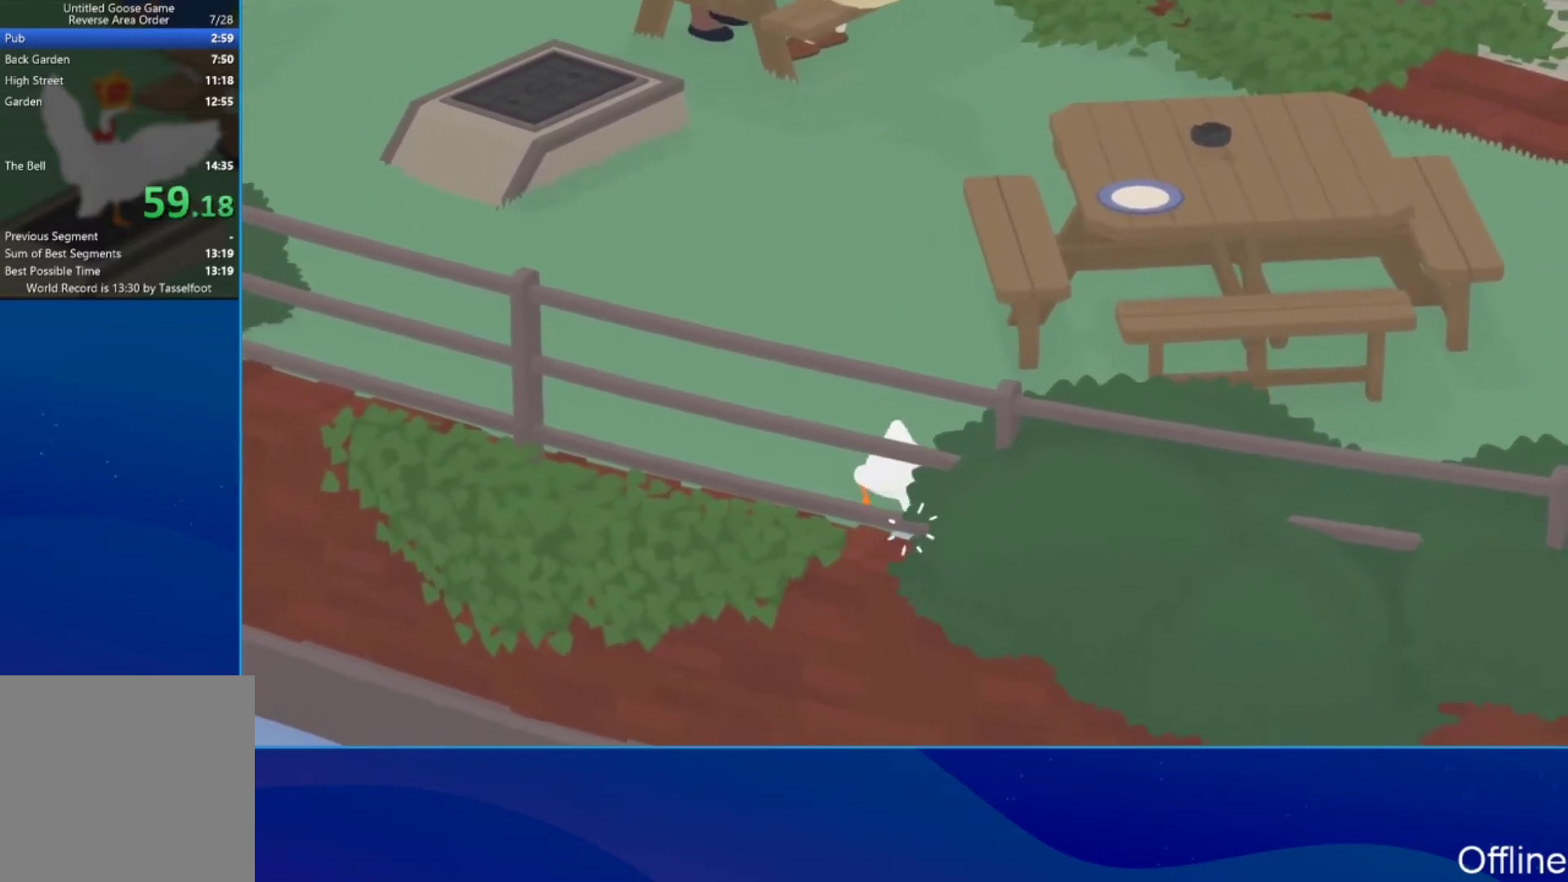
{"buttons": ["A", "B", "L2"], "left_stick": "down", "button_events": [[67, "B", "down"], [167, "B", "up"], [467, "B", "down"]]}
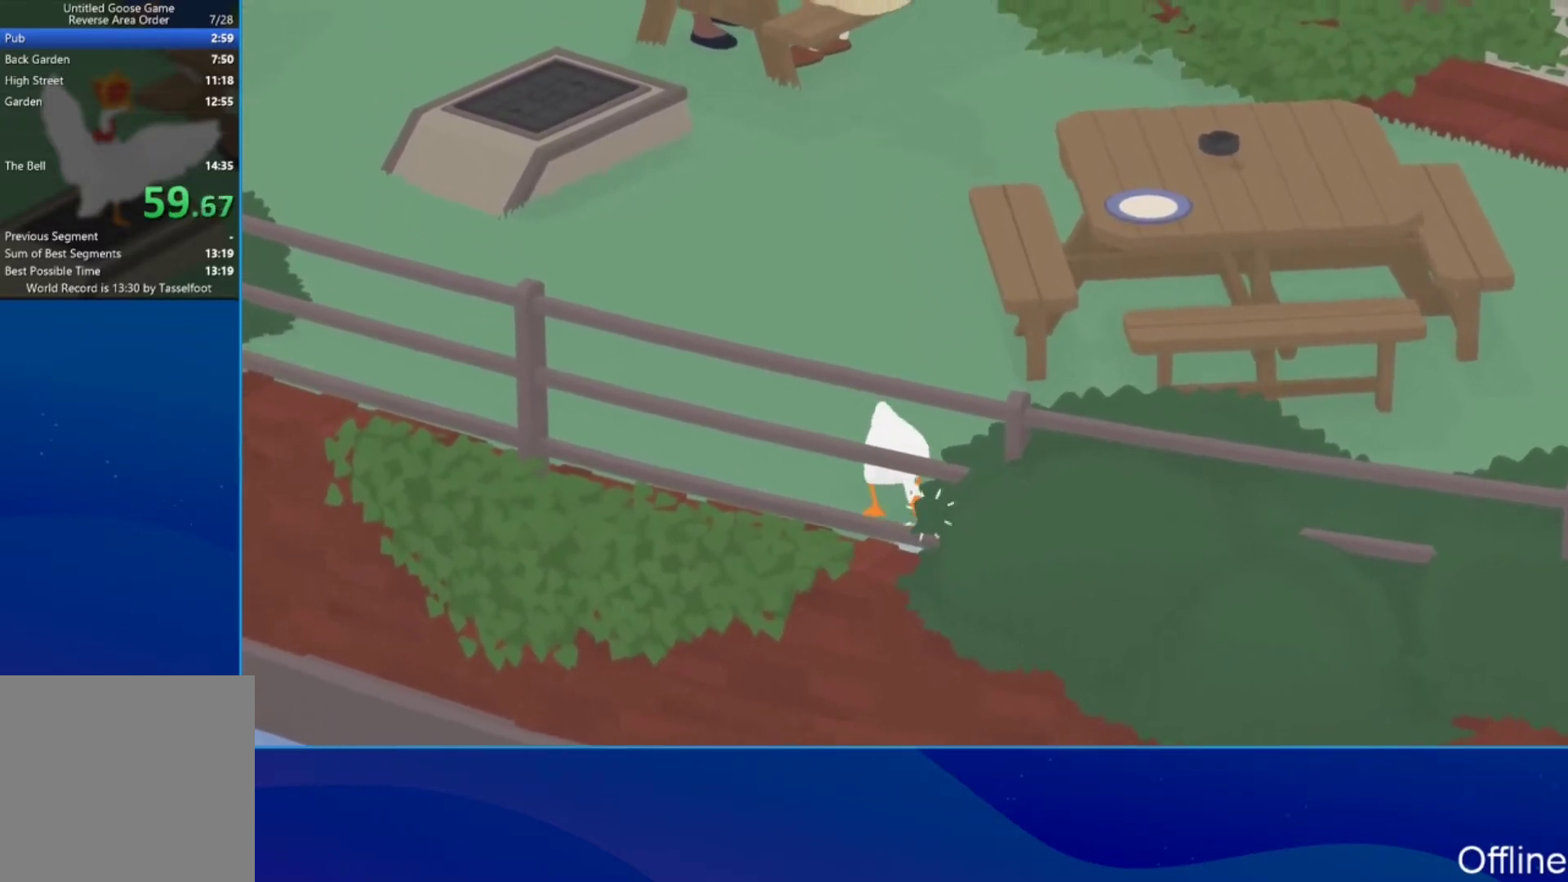
{"buttons": ["A", "L2"], "left_stick": "down", "button_events": [[100, "B", "up"], [267, "B", "down"], [333, "B", "up"]]}
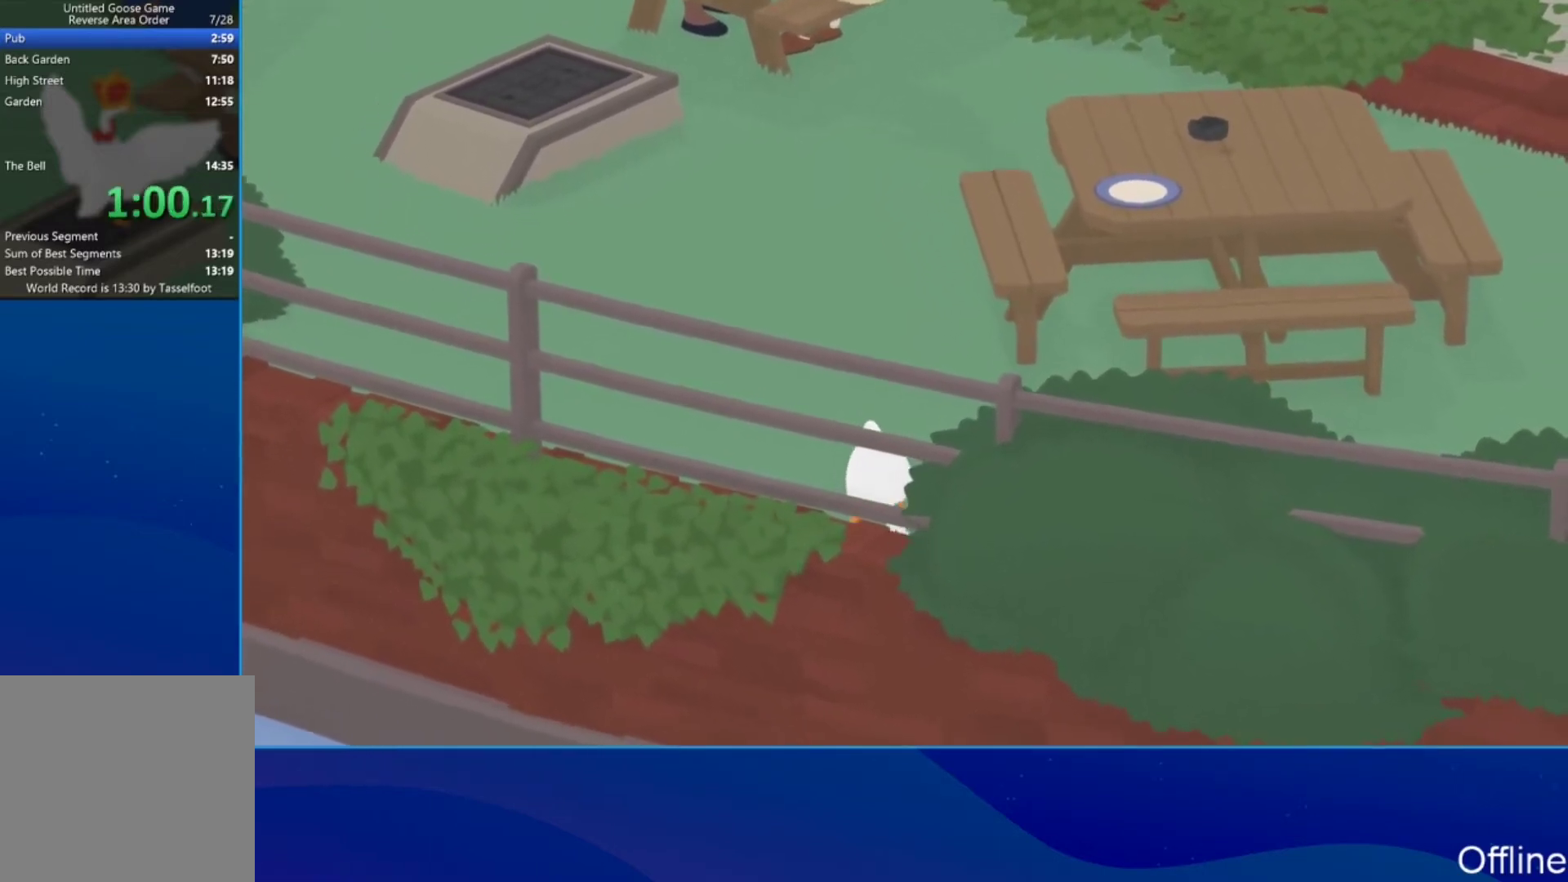
{"buttons": ["A", "L2"], "left_stick": "down", "button_events": []}
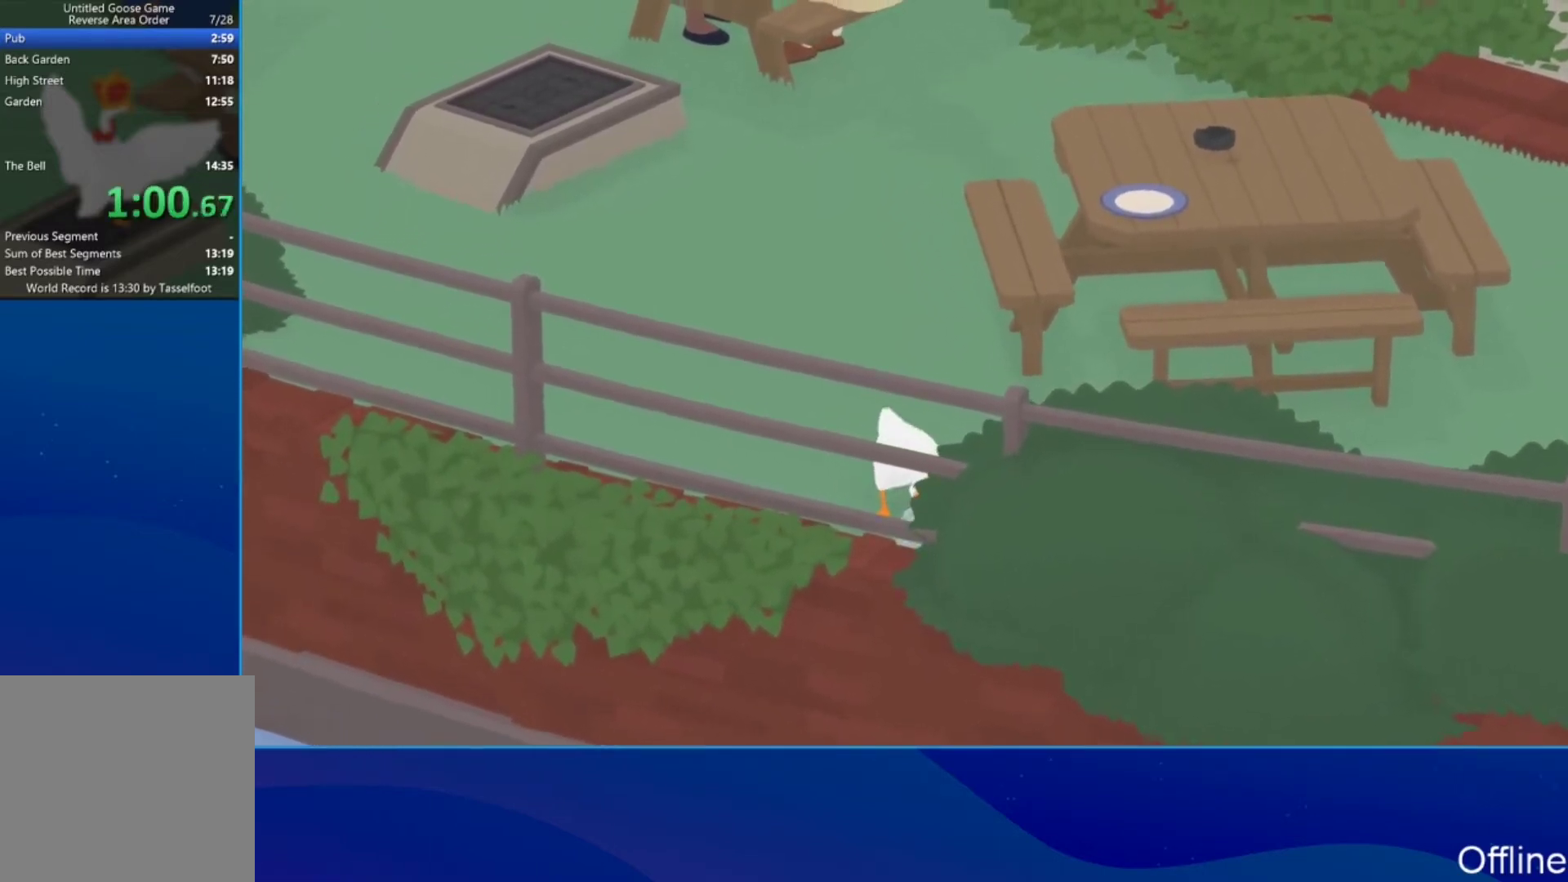
{"buttons": ["A", "B", "L2"], "left_stick": "down", "button_events": [[167, "B", "down"], [267, "B", "up"], [467, "B", "down"]]}
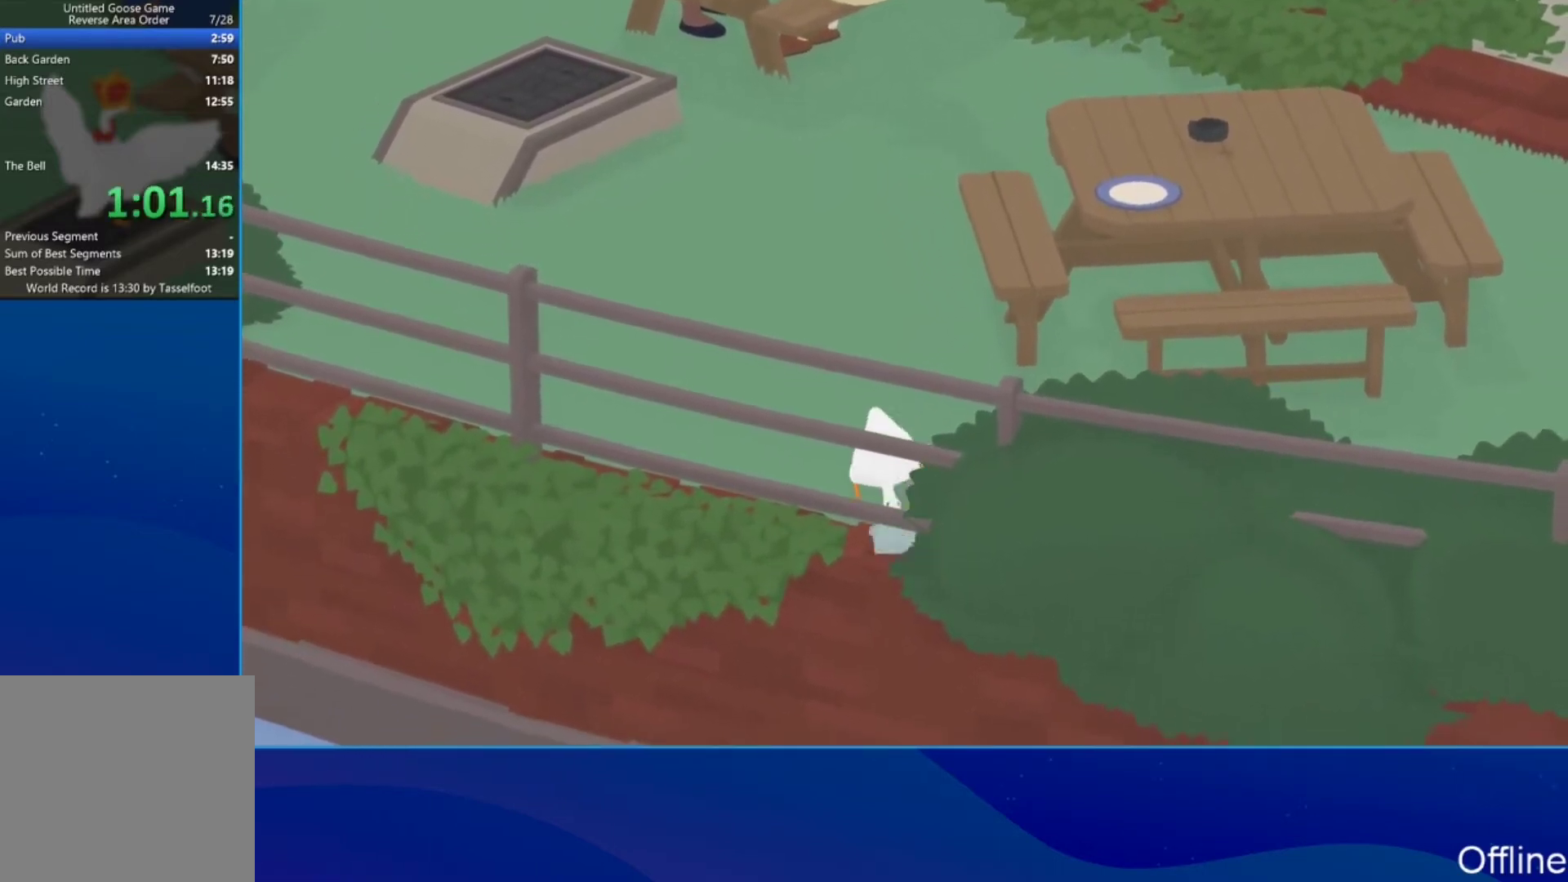
{"buttons": ["A", "L2"], "left_stick": "down", "button_events": [[100, "B", "up"], [433, "B", "down"], [500, "B", "up"]]}
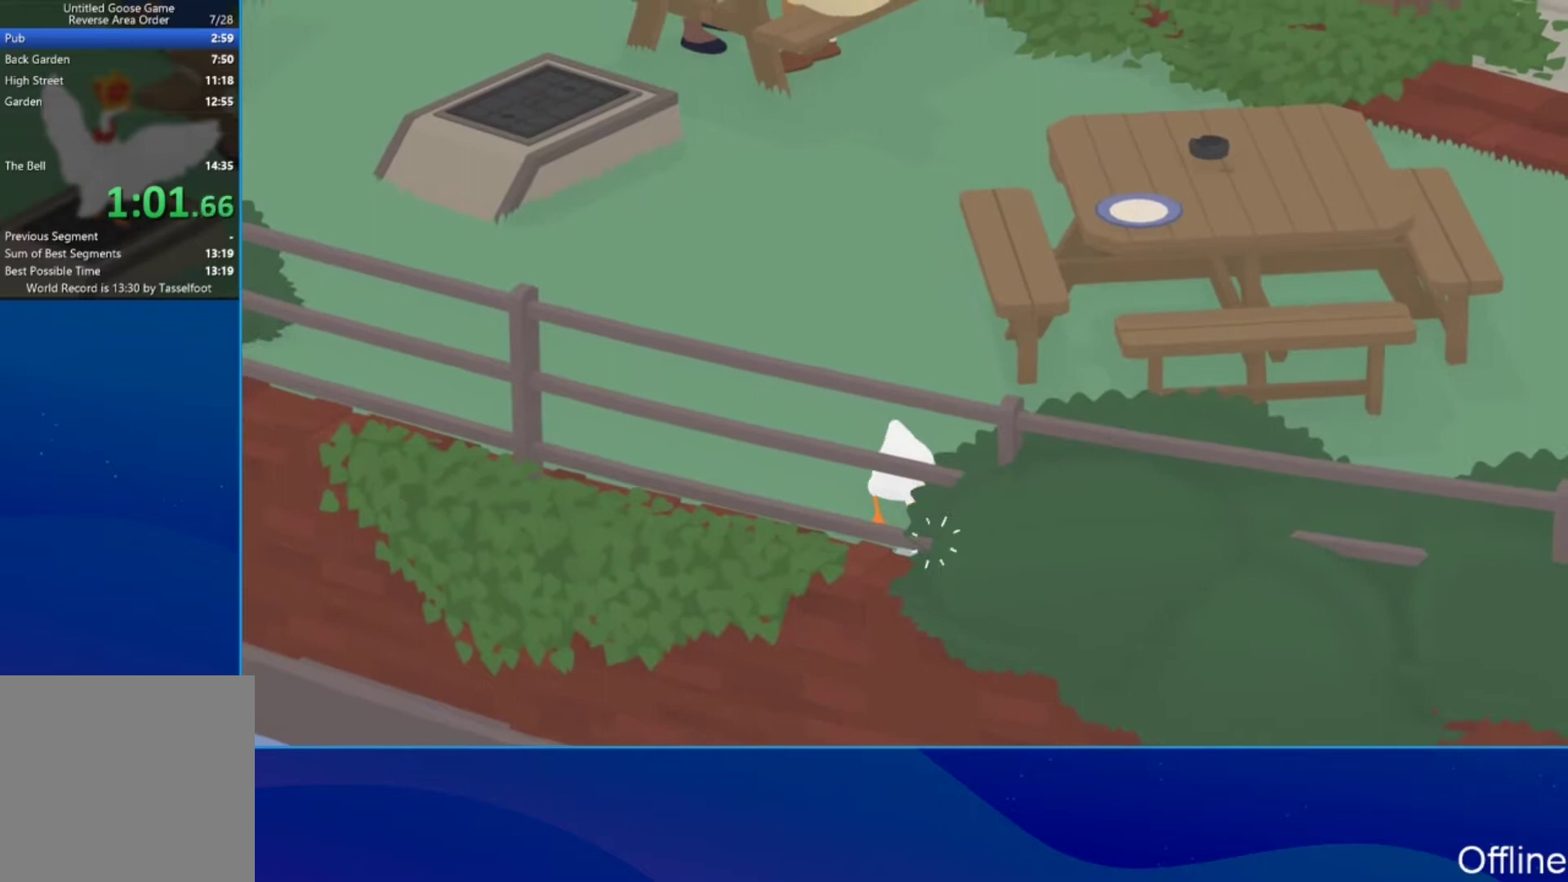
{"buttons": ["A", "L2"], "left_stick": "down", "button_events": [[200, "B", "down"], [333, "B", "up"]]}
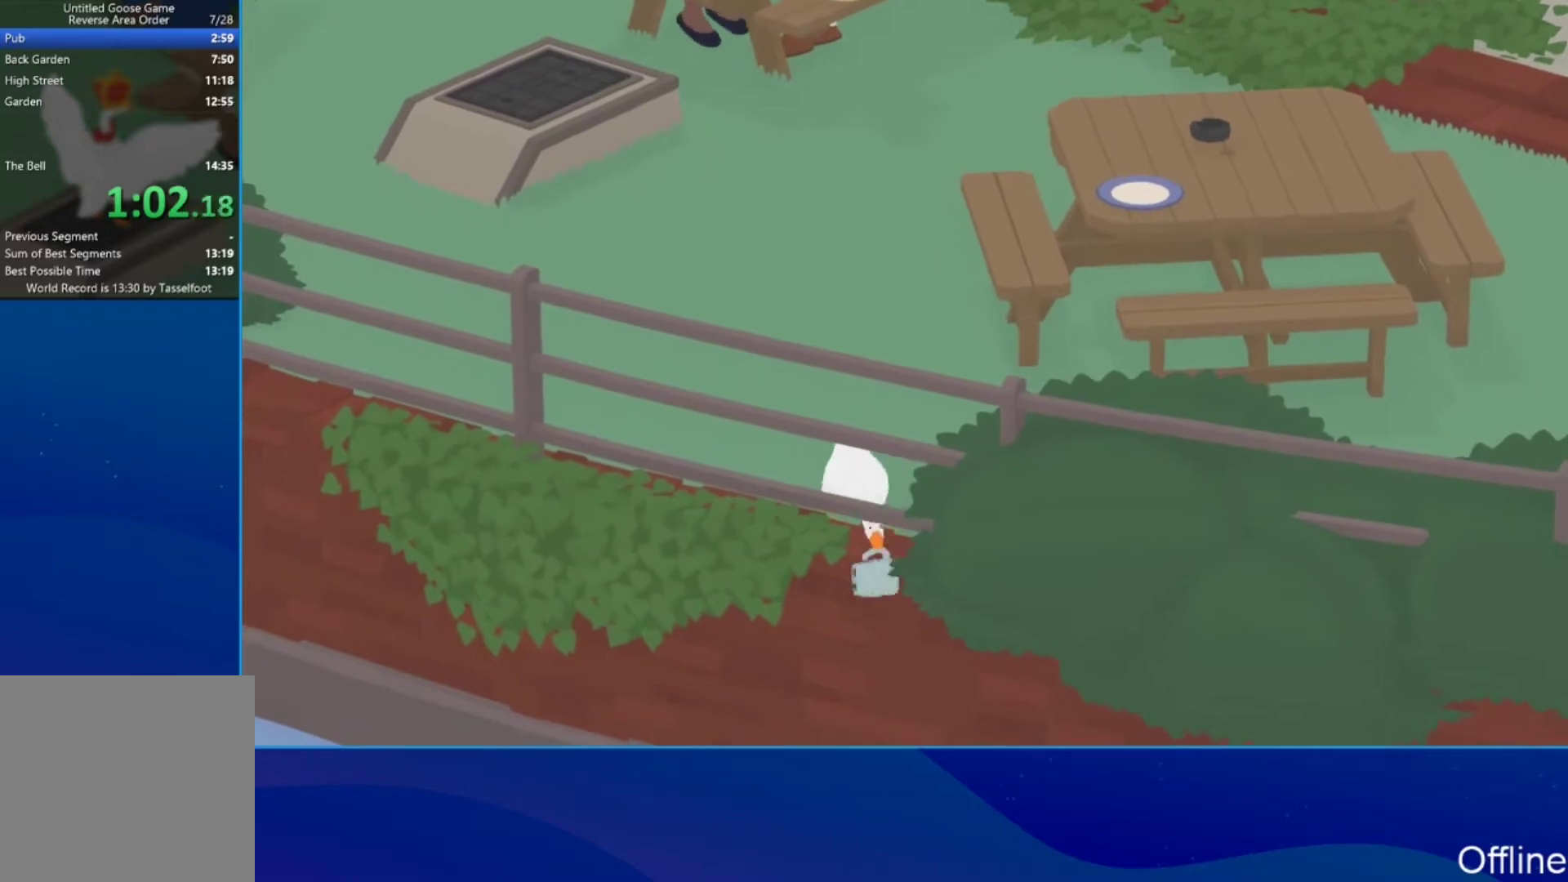
{"buttons": [], "left_stick": "down-left", "button_events": [[300, "B", "down"], [400, "B", "up"], [400, "L2", "up"], [433, "A", "up"]]}
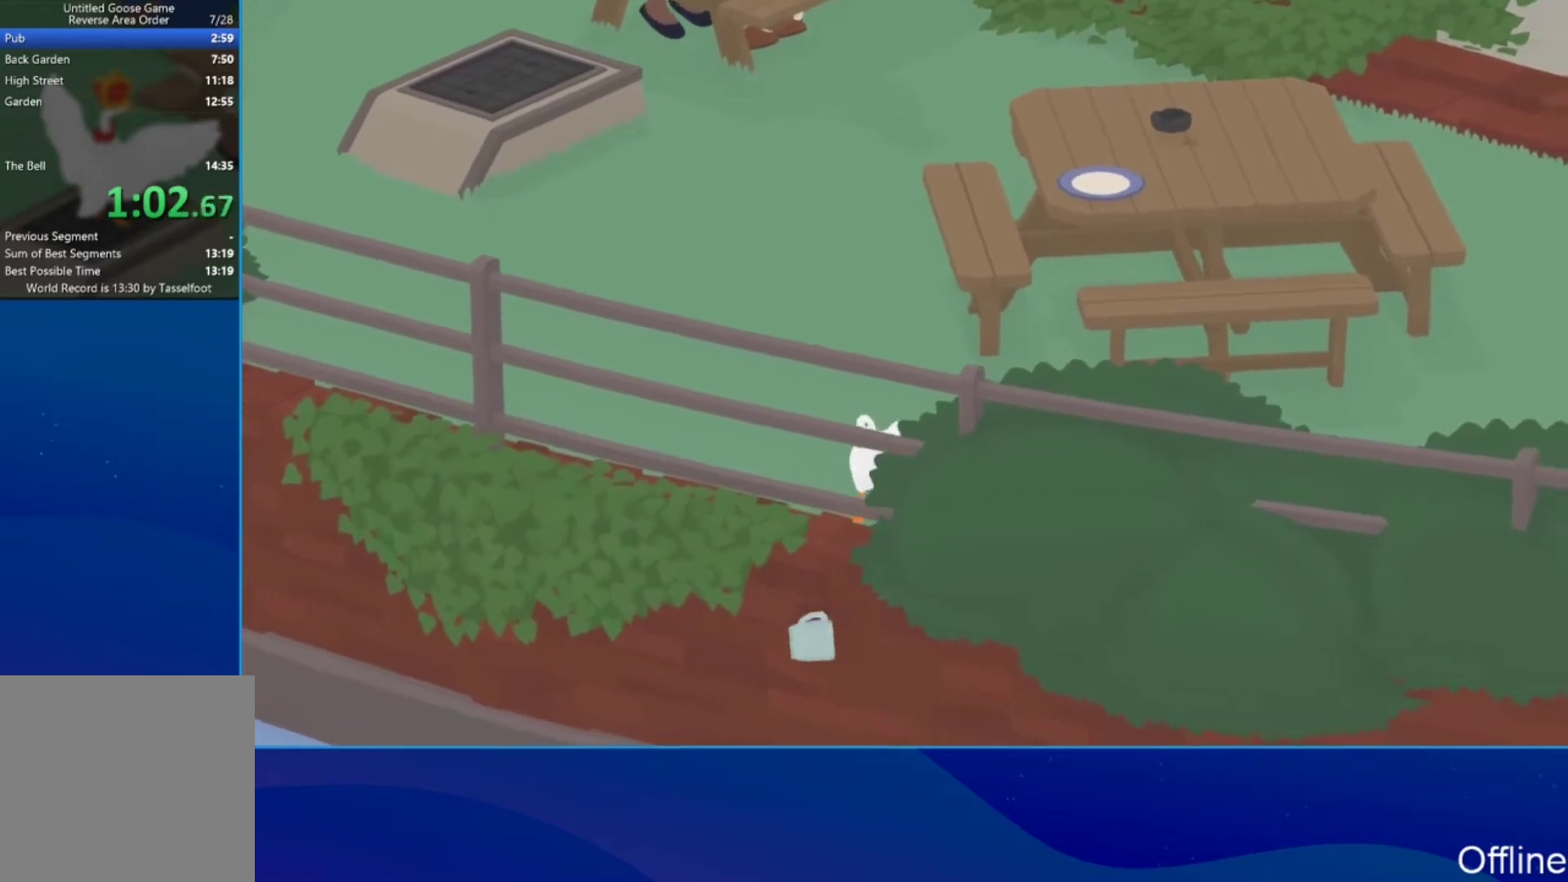
{"buttons": ["A"], "left_stick": "up-left", "button_events": [[267, "A", "down"], [400, "A", "up"], [500, "A", "down"]]}
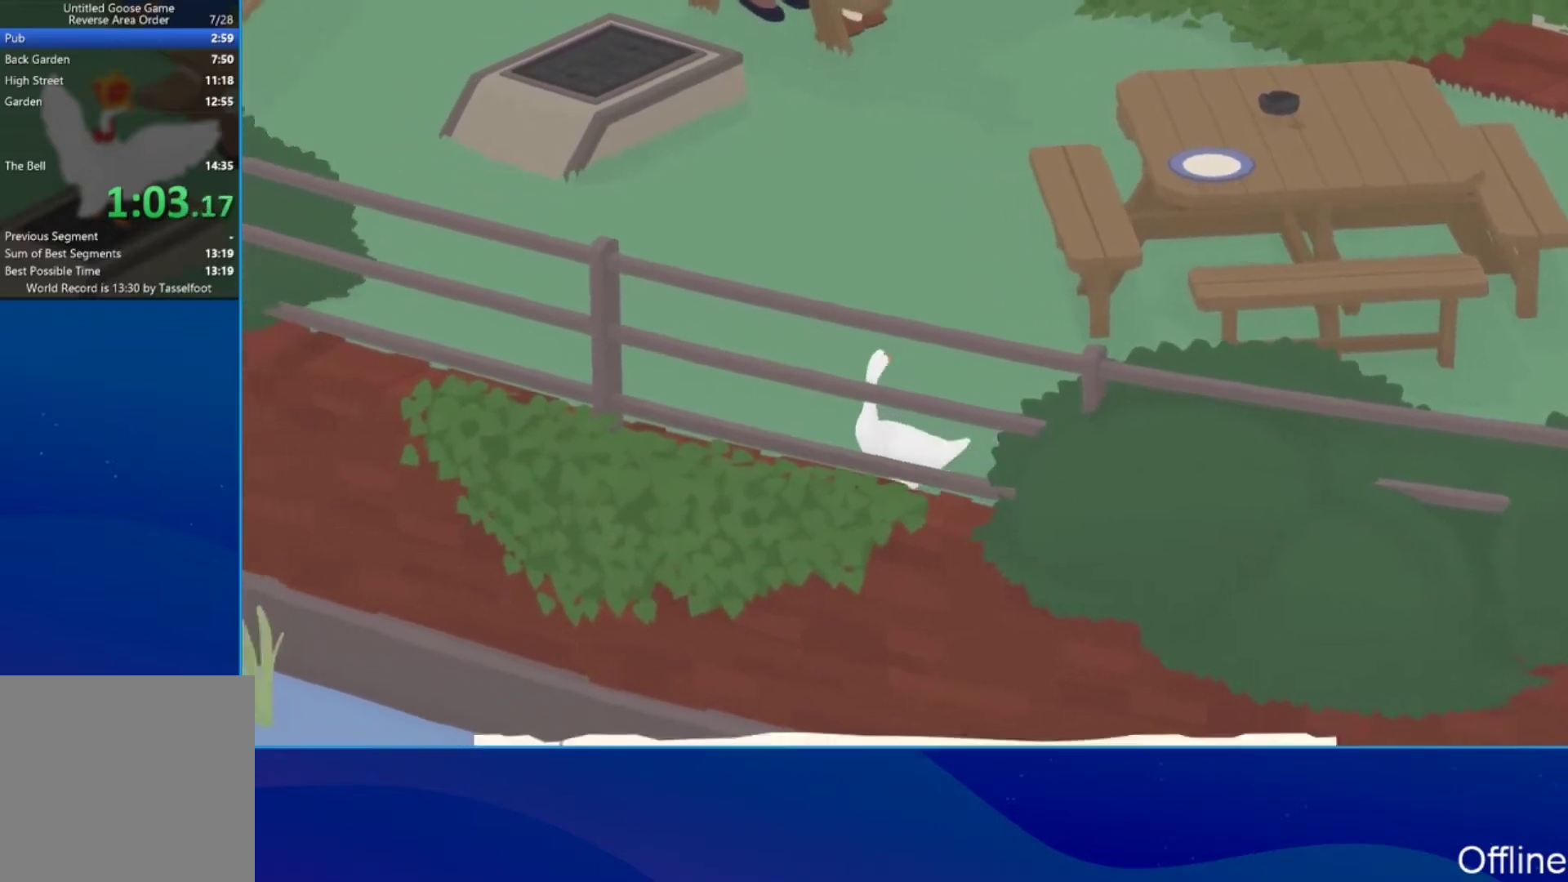
{"buttons": ["A"], "left_stick": "up", "button_events": []}
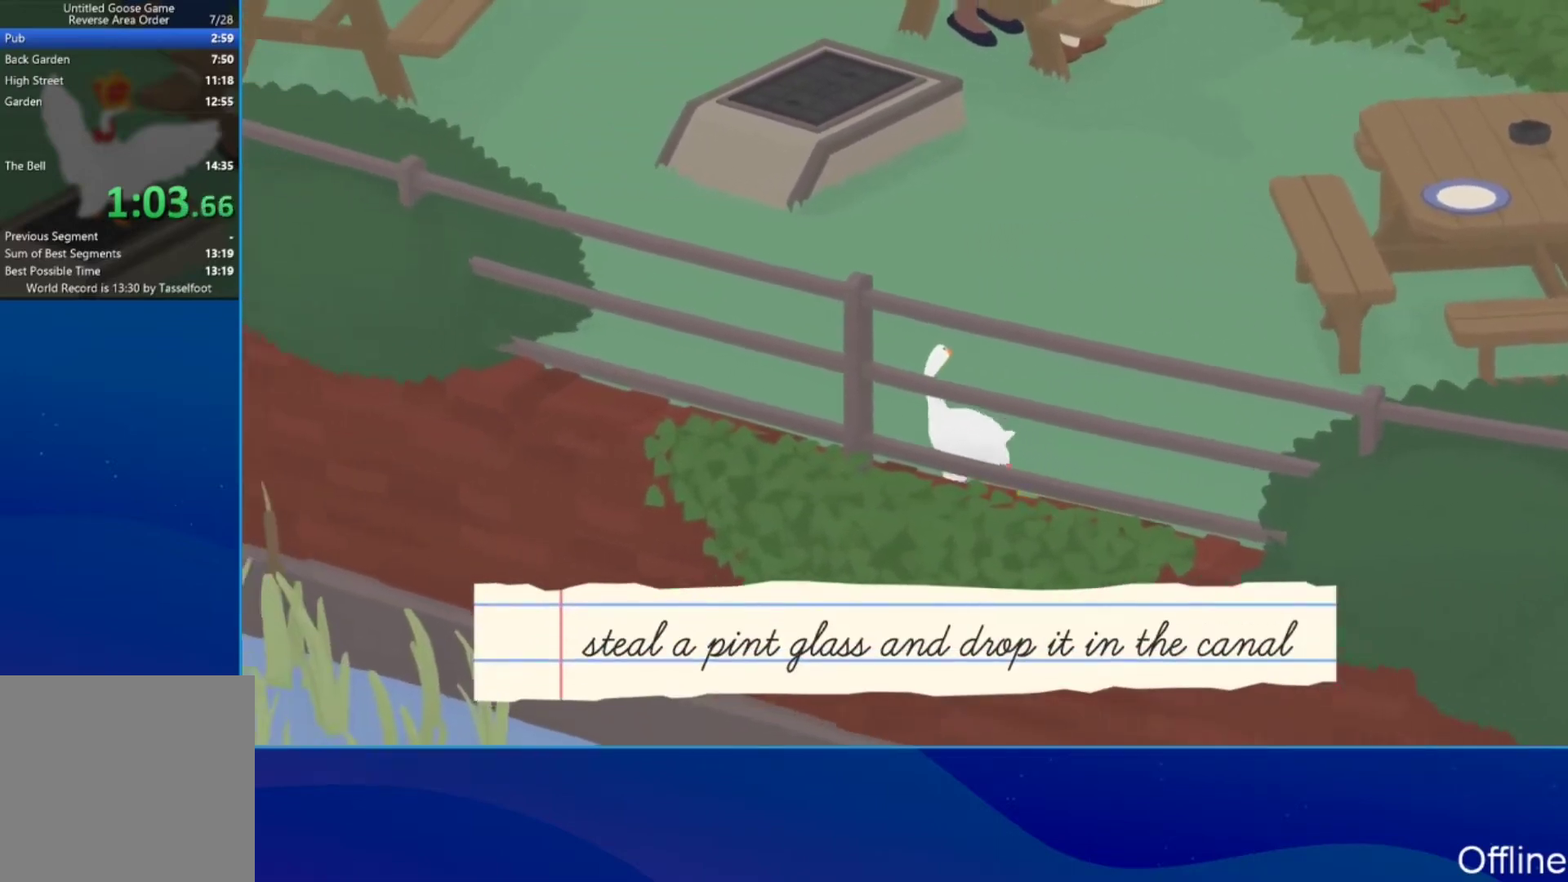
{"buttons": ["A"], "left_stick": "up", "button_events": []}
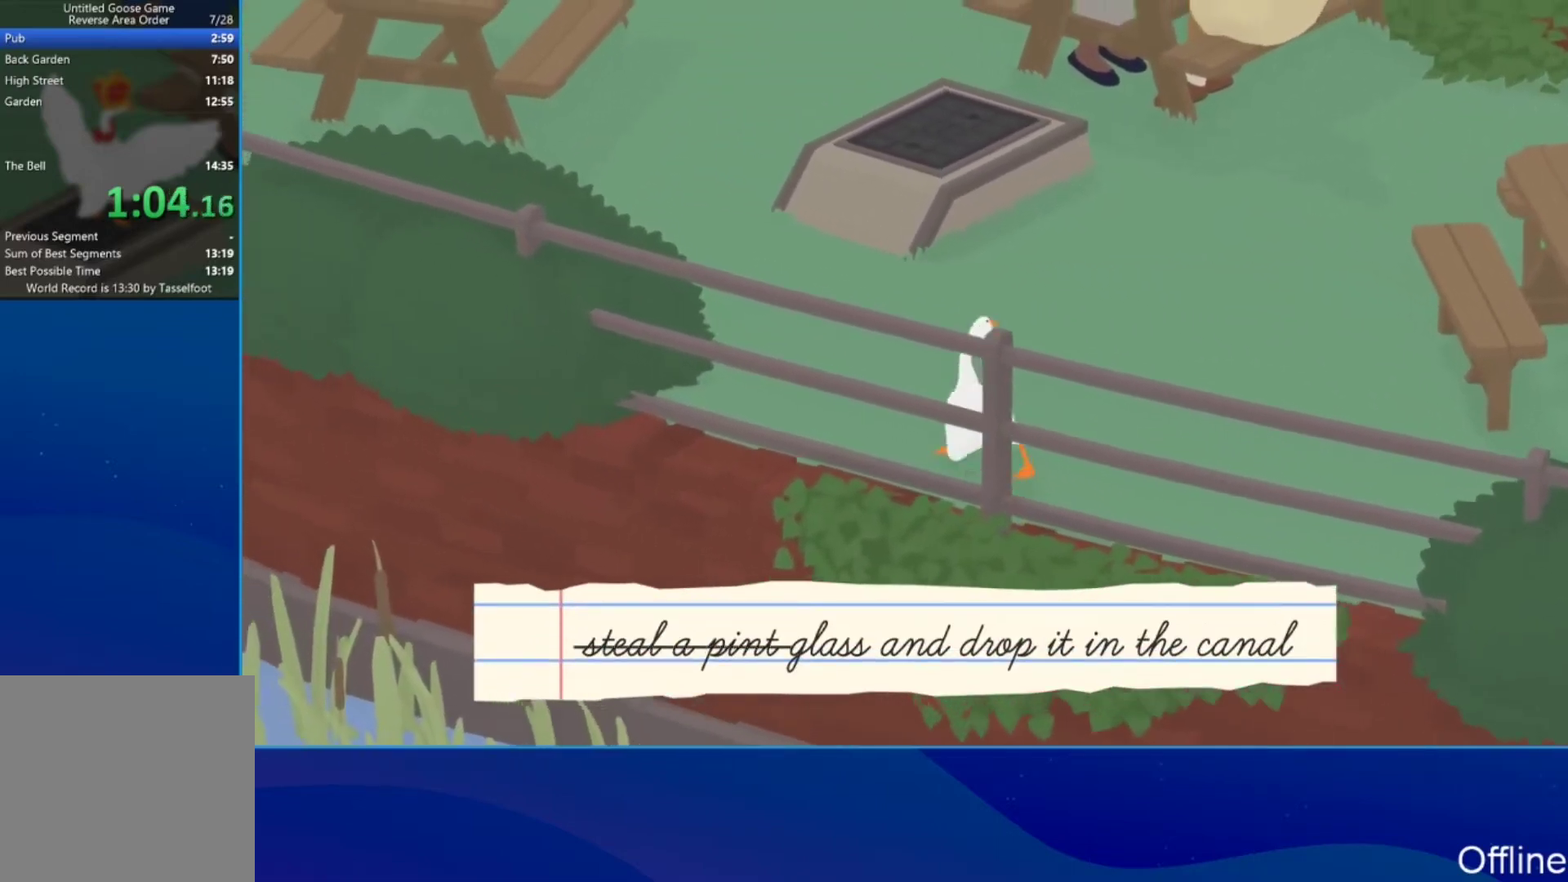
{"buttons": ["A"], "left_stick": "up", "button_events": []}